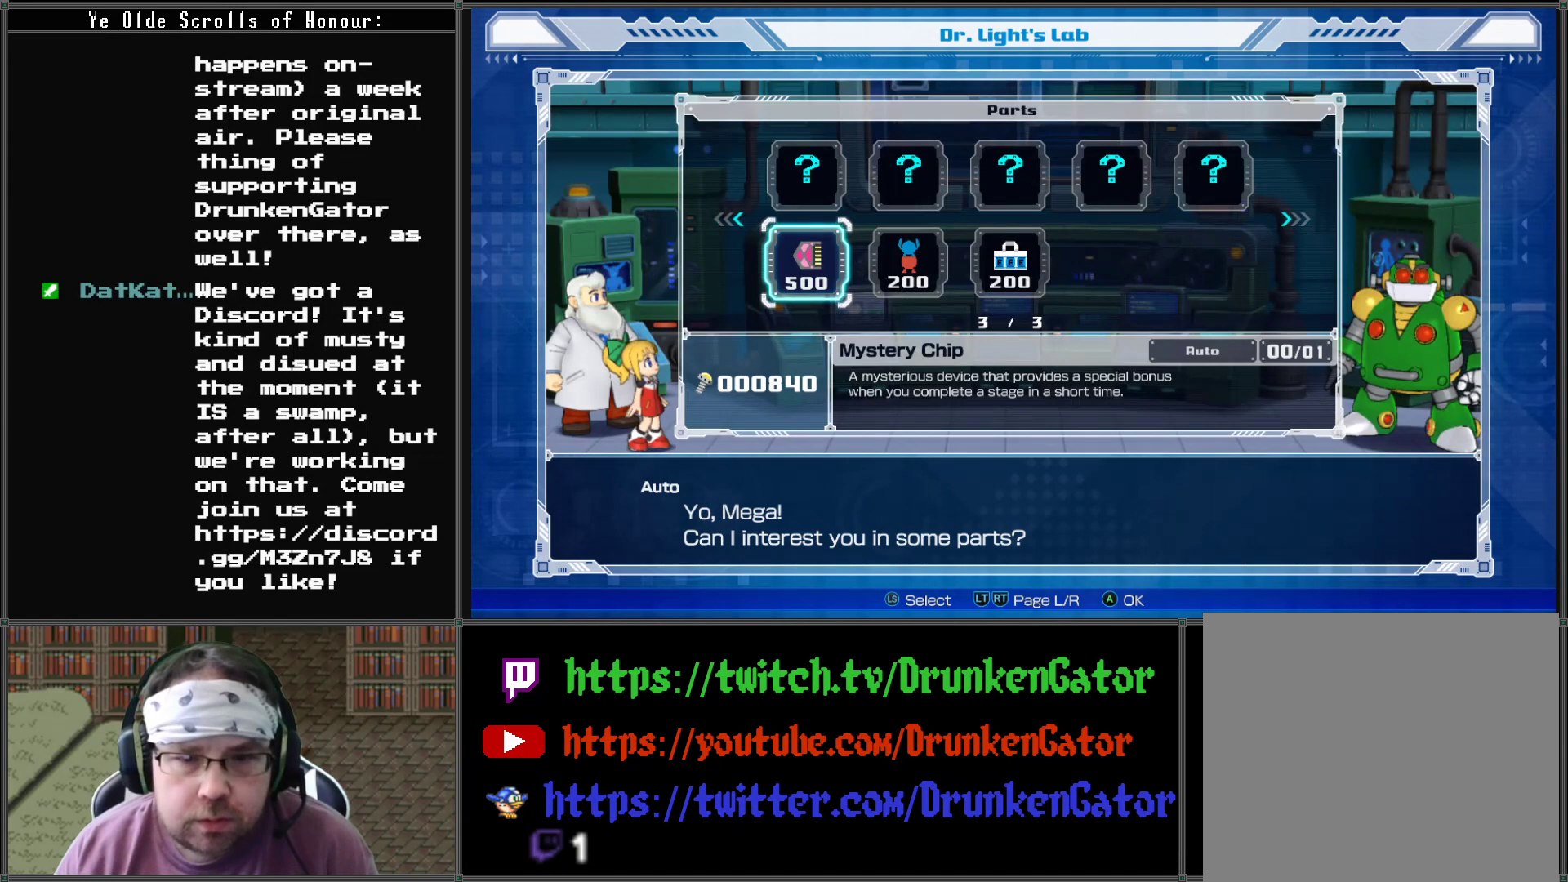
Gameplay with a controller (Xbox layout); each line is a JSON object with the inputs held at the frame after it. "events" lists button and stick changes between this image and that frame as [ms after this image, input, new state], when the widget could be followed in between.
{"buttons": [], "left_stick": "center", "right_stick": "center", "events": []}
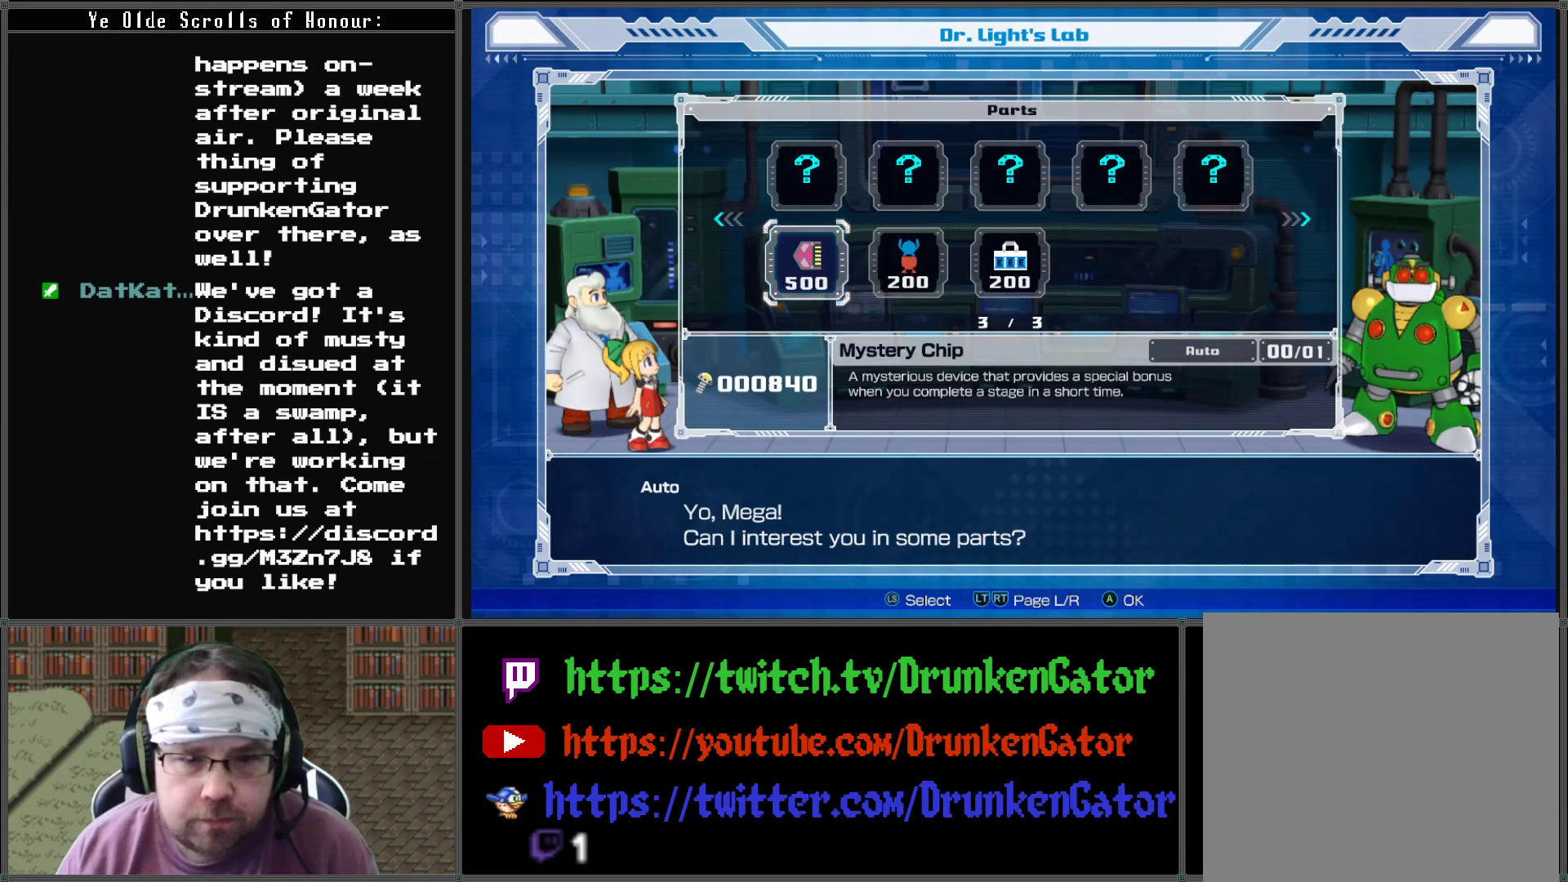
{"buttons": [], "left_stick": "center", "right_stick": "center", "events": []}
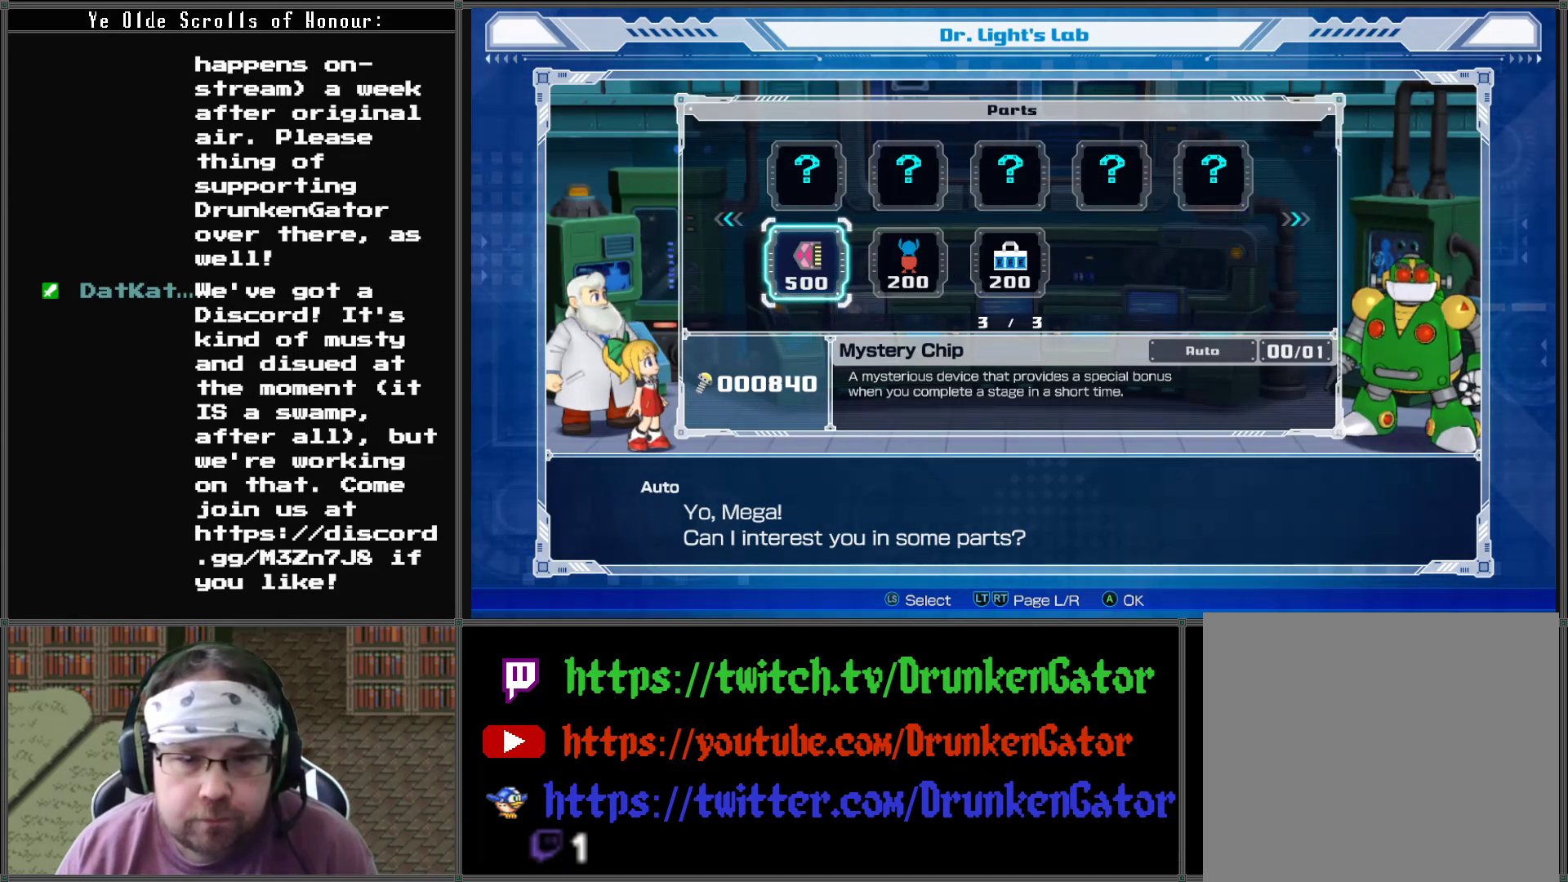
{"buttons": [], "left_stick": "center", "right_stick": "center", "events": [[167, "DPAD_RIGHT", "down"], [233, "DPAD_RIGHT", "up"], [333, "DPAD_RIGHT", "down"], [467, "DPAD_RIGHT", "up"]]}
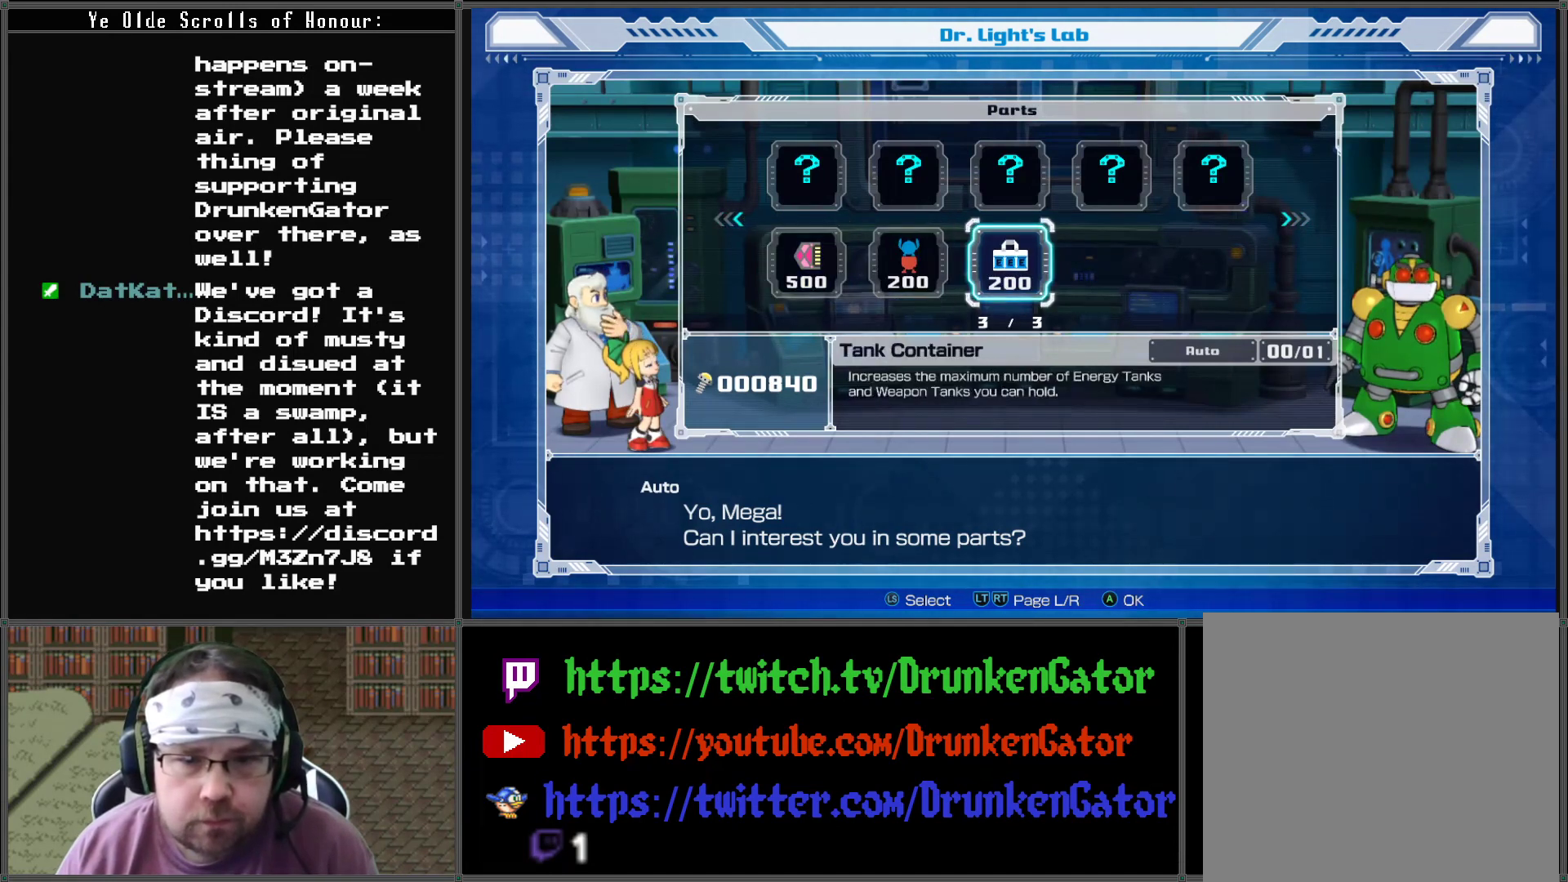
{"buttons": [], "left_stick": "center", "right_stick": "center", "events": []}
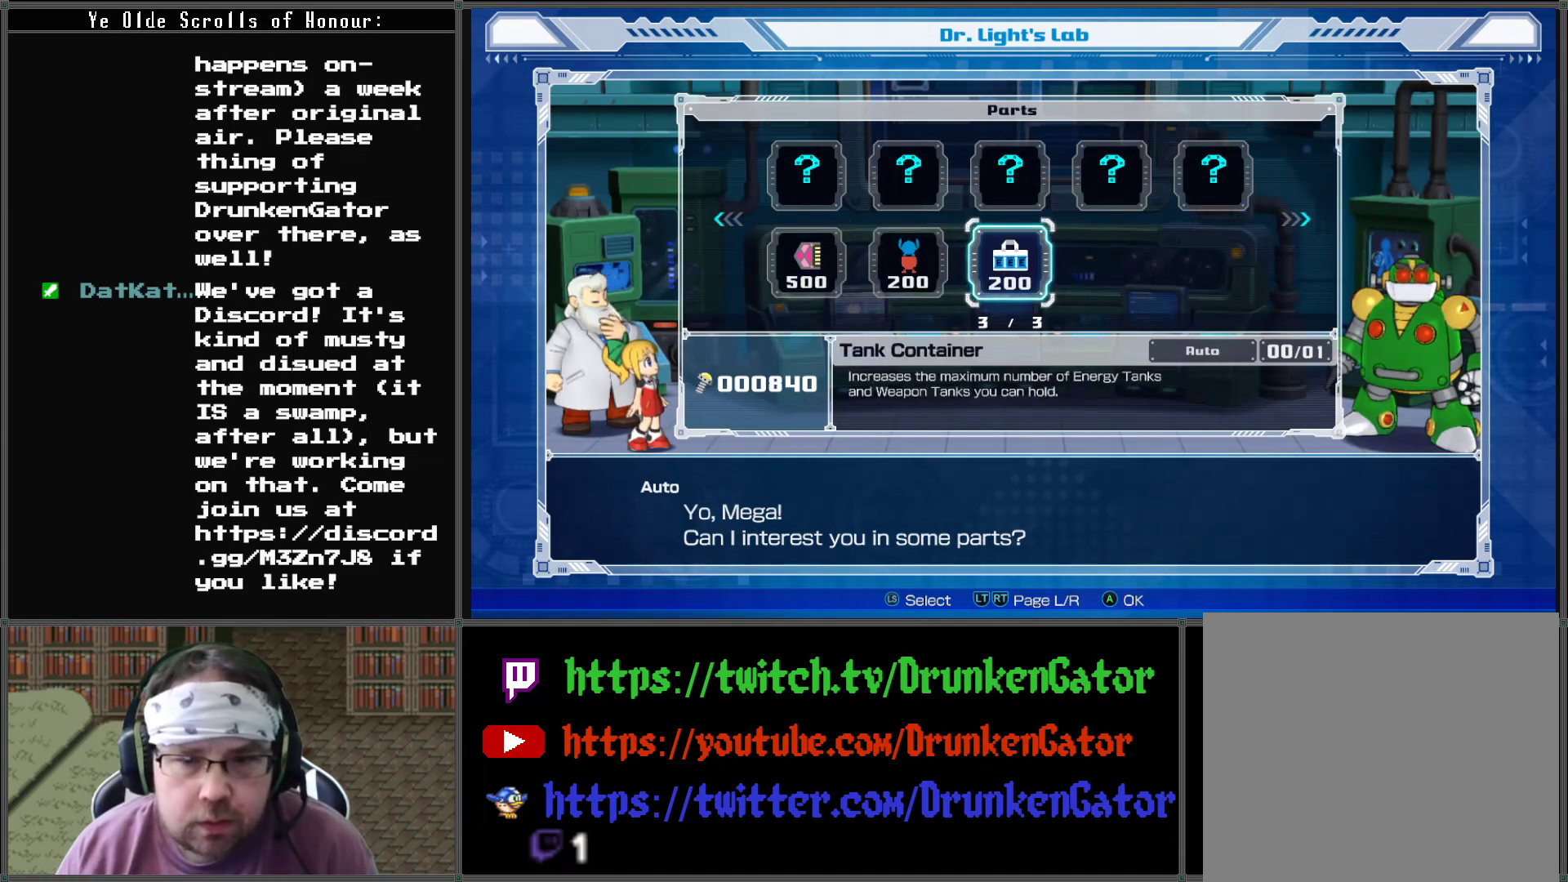
{"buttons": [], "left_stick": "center", "right_stick": "center", "events": []}
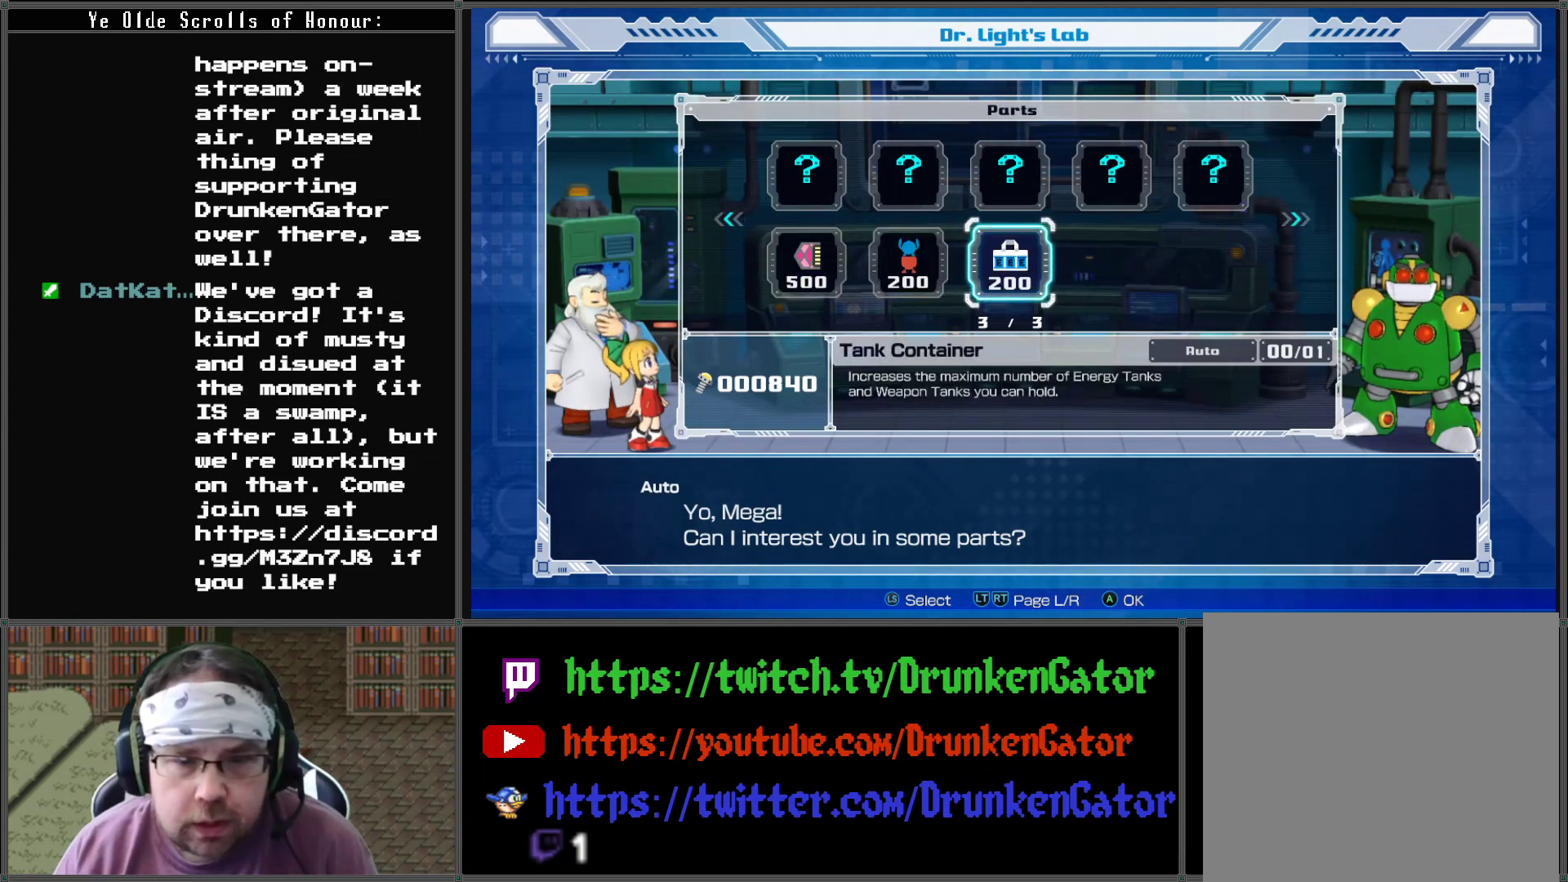
{"buttons": [], "left_stick": "center", "right_stick": "center", "events": [[233, "DPAD_LEFT", "down"], [300, "DPAD_LEFT", "up"]]}
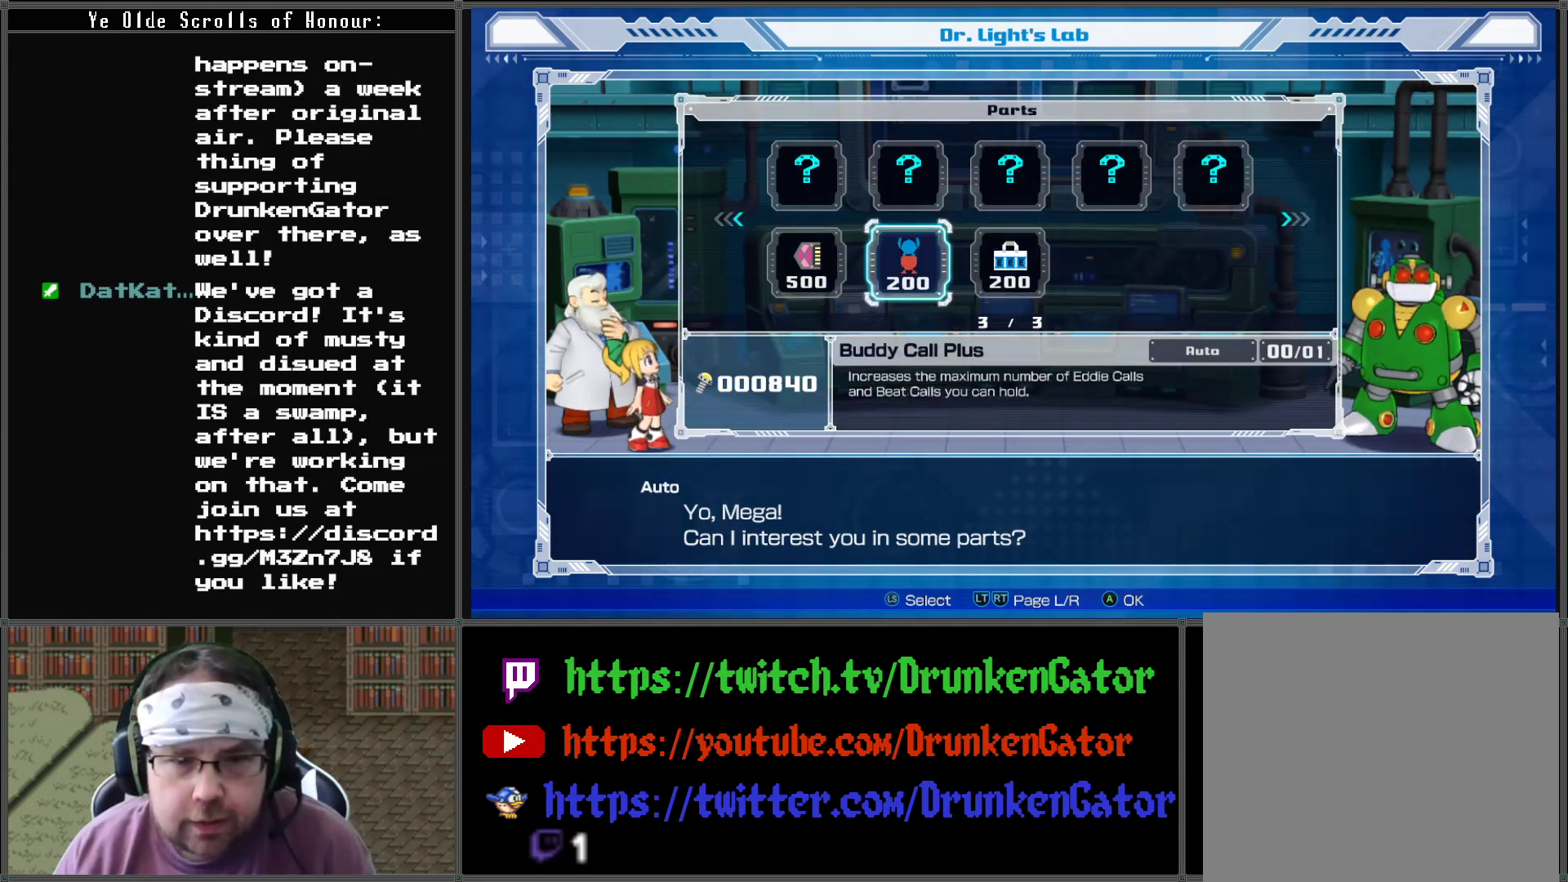
{"buttons": [], "left_stick": "center", "right_stick": "center", "events": []}
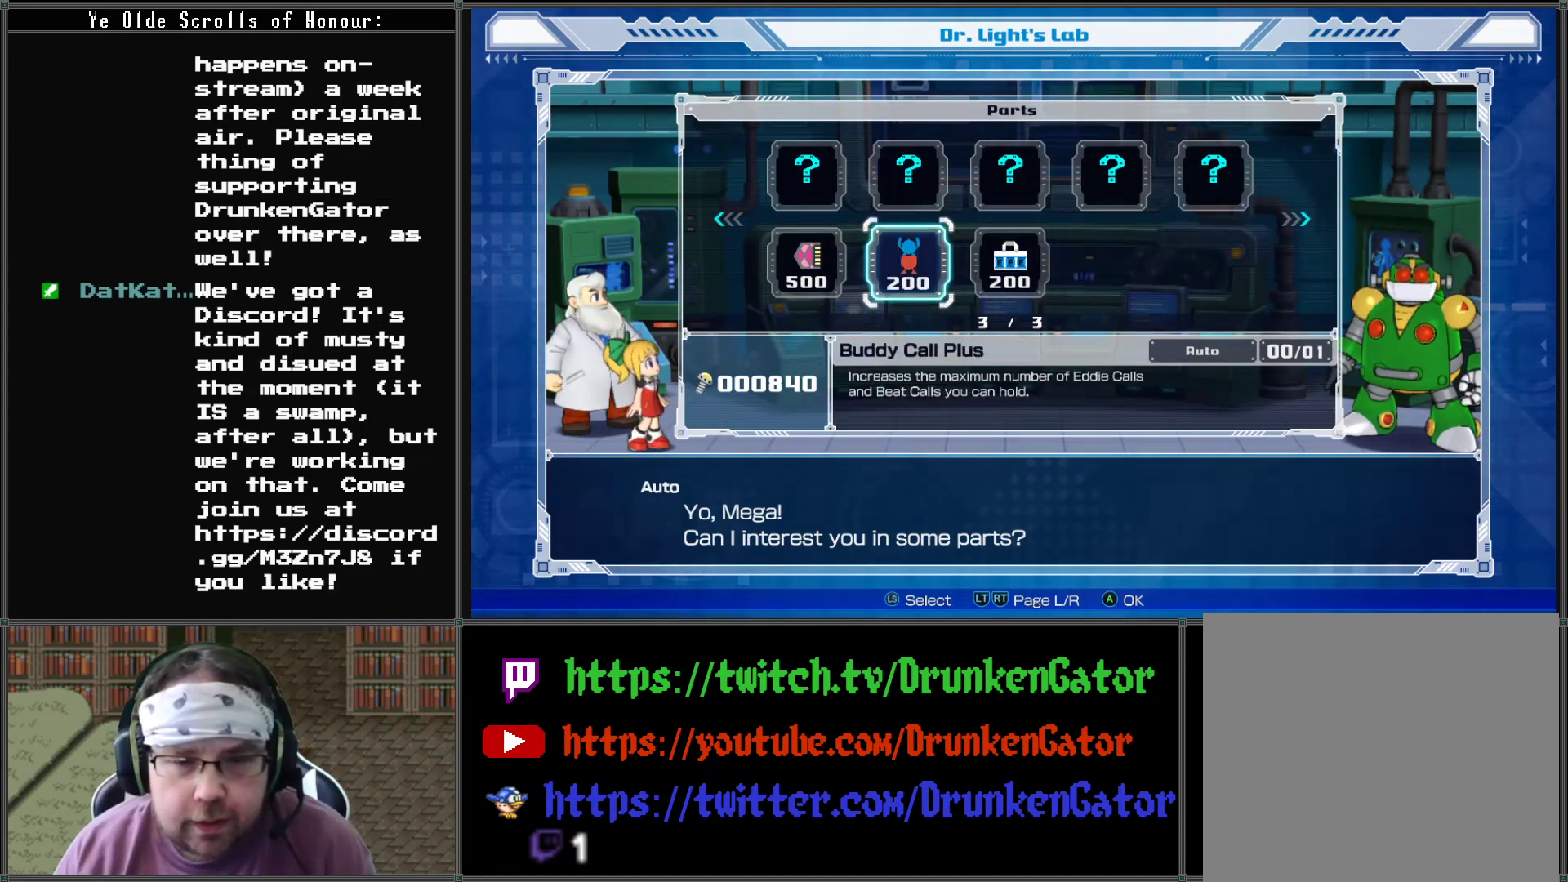
{"buttons": ["DPAD_UP"], "left_stick": "center", "right_stick": "center", "events": [[167, "DPAD_LEFT", "down"], [267, "DPAD_LEFT", "up"], [400, "DPAD_UP", "down"]]}
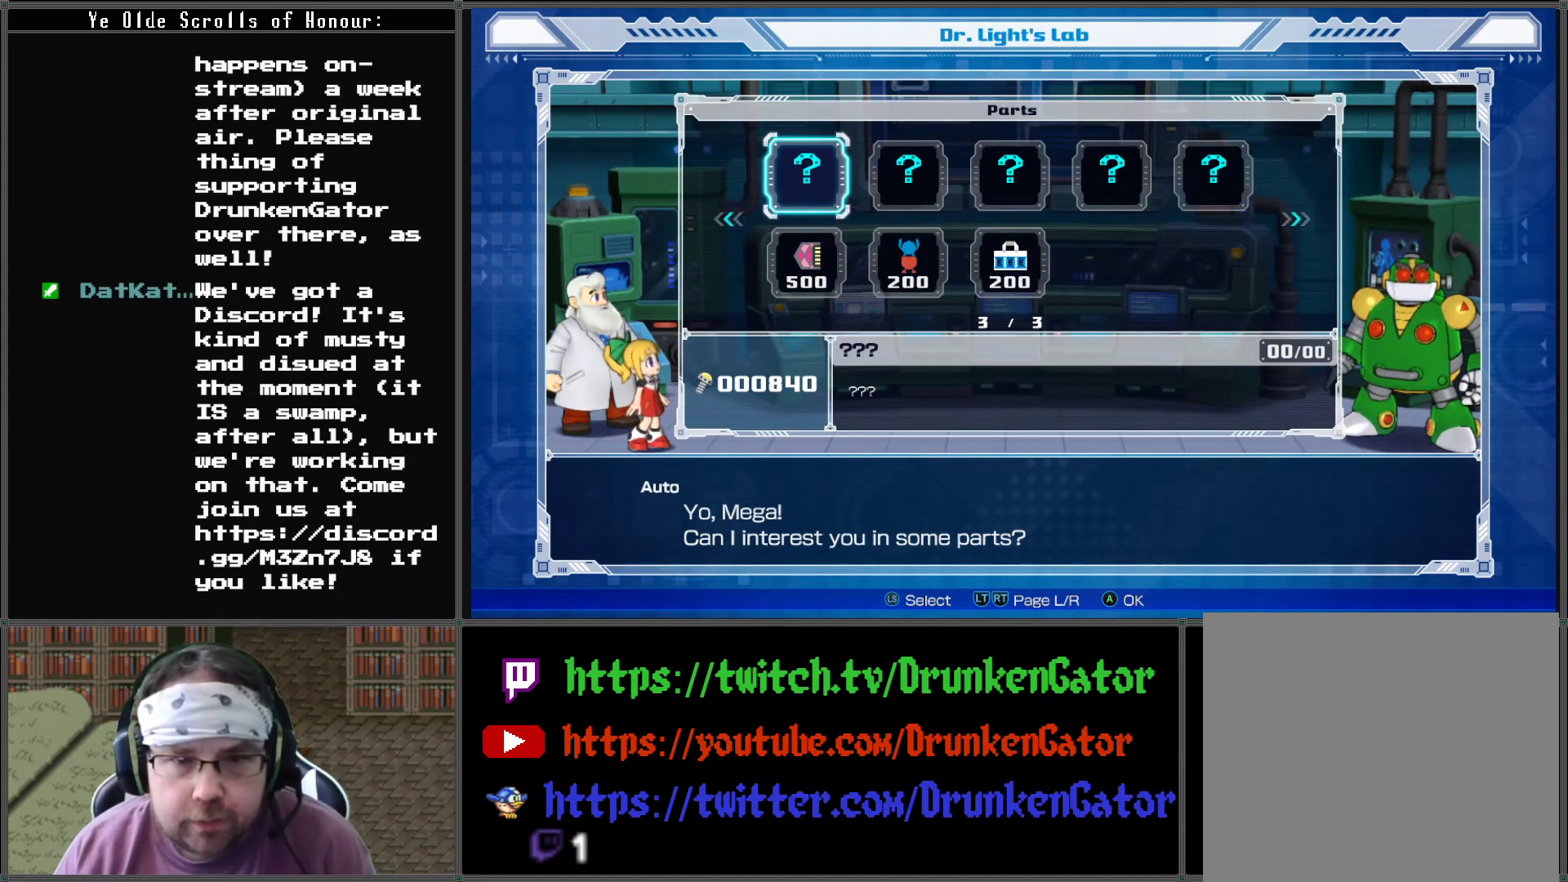
{"buttons": [], "left_stick": "center", "right_stick": "center", "events": [[33, "DPAD_UP", "up"], [167, "DPAD_LEFT", "down"], [300, "DPAD_LEFT", "up"]]}
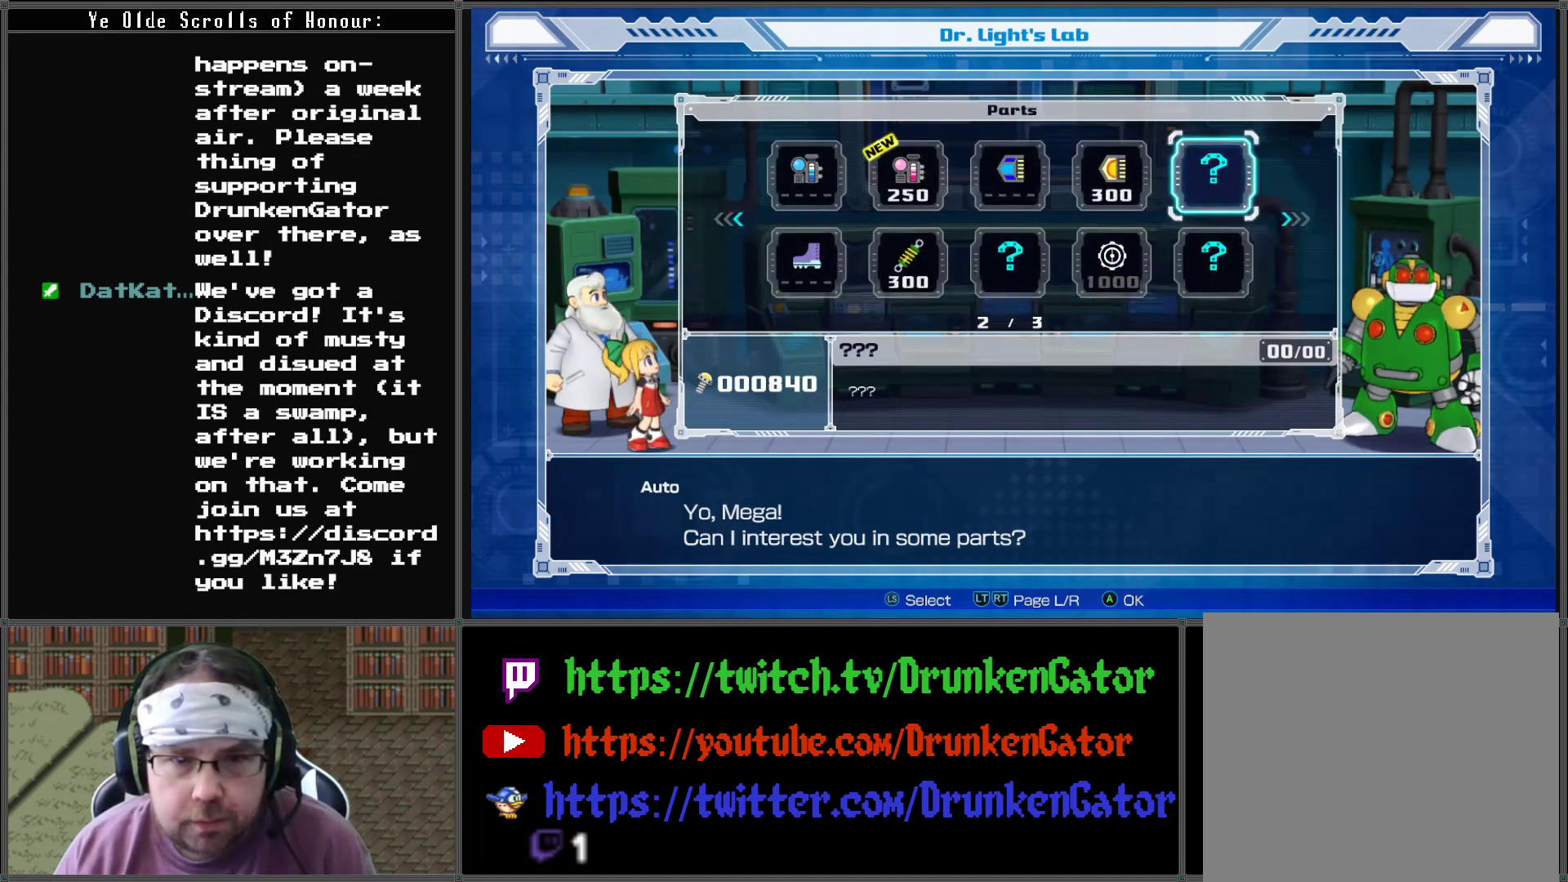
{"buttons": [], "left_stick": "center", "right_stick": "center", "events": [[300, "DPAD_LEFT", "down"], [433, "DPAD_LEFT", "up"]]}
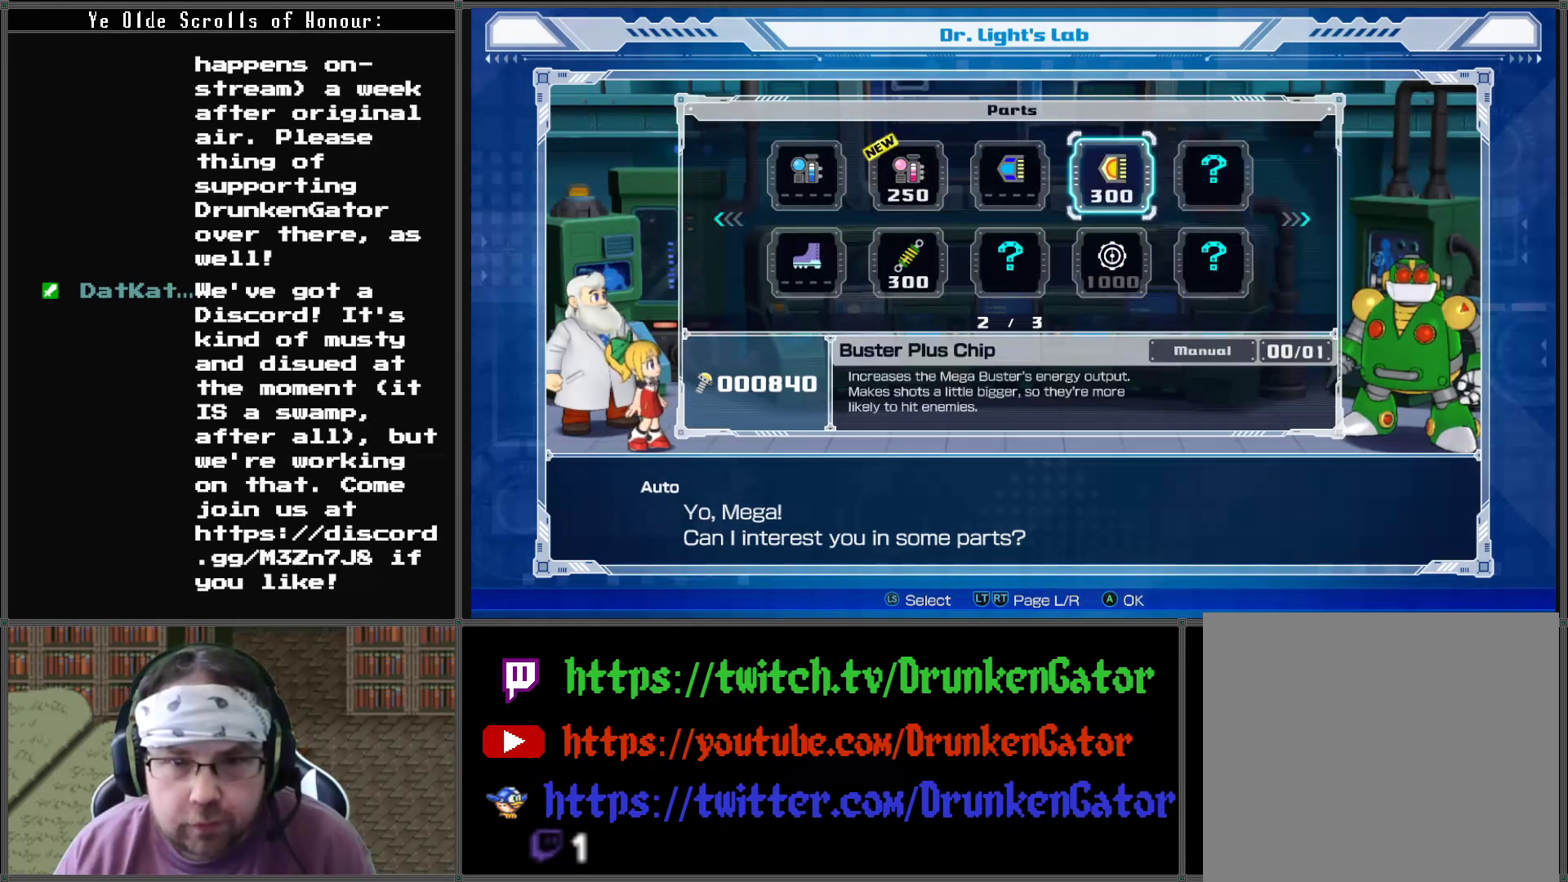
{"buttons": [], "left_stick": "center", "right_stick": "center", "events": []}
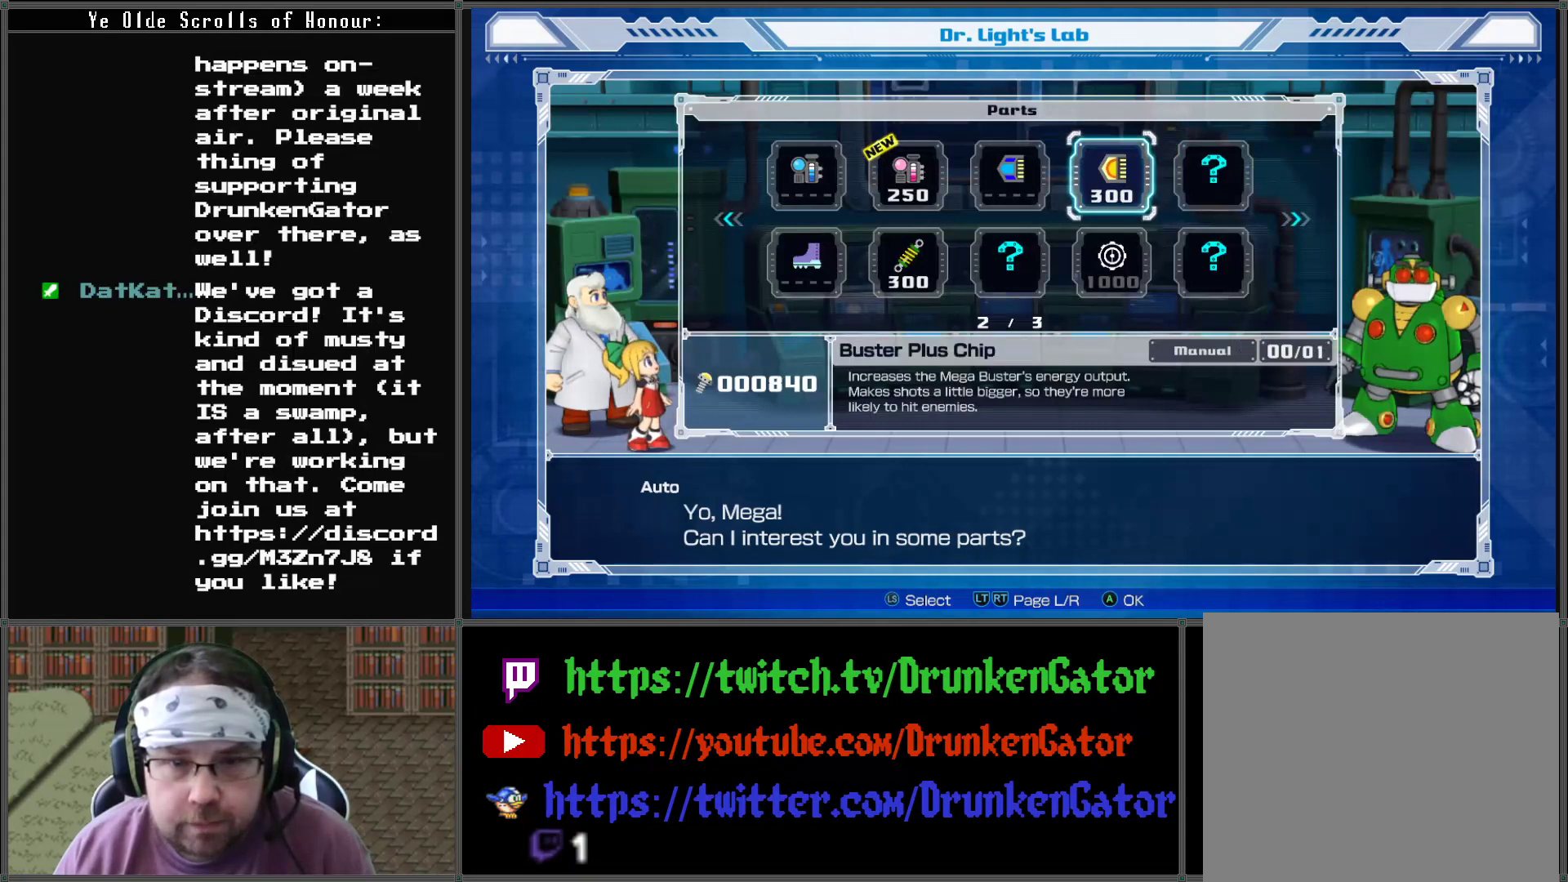
{"buttons": [], "left_stick": "center", "right_stick": "center", "events": []}
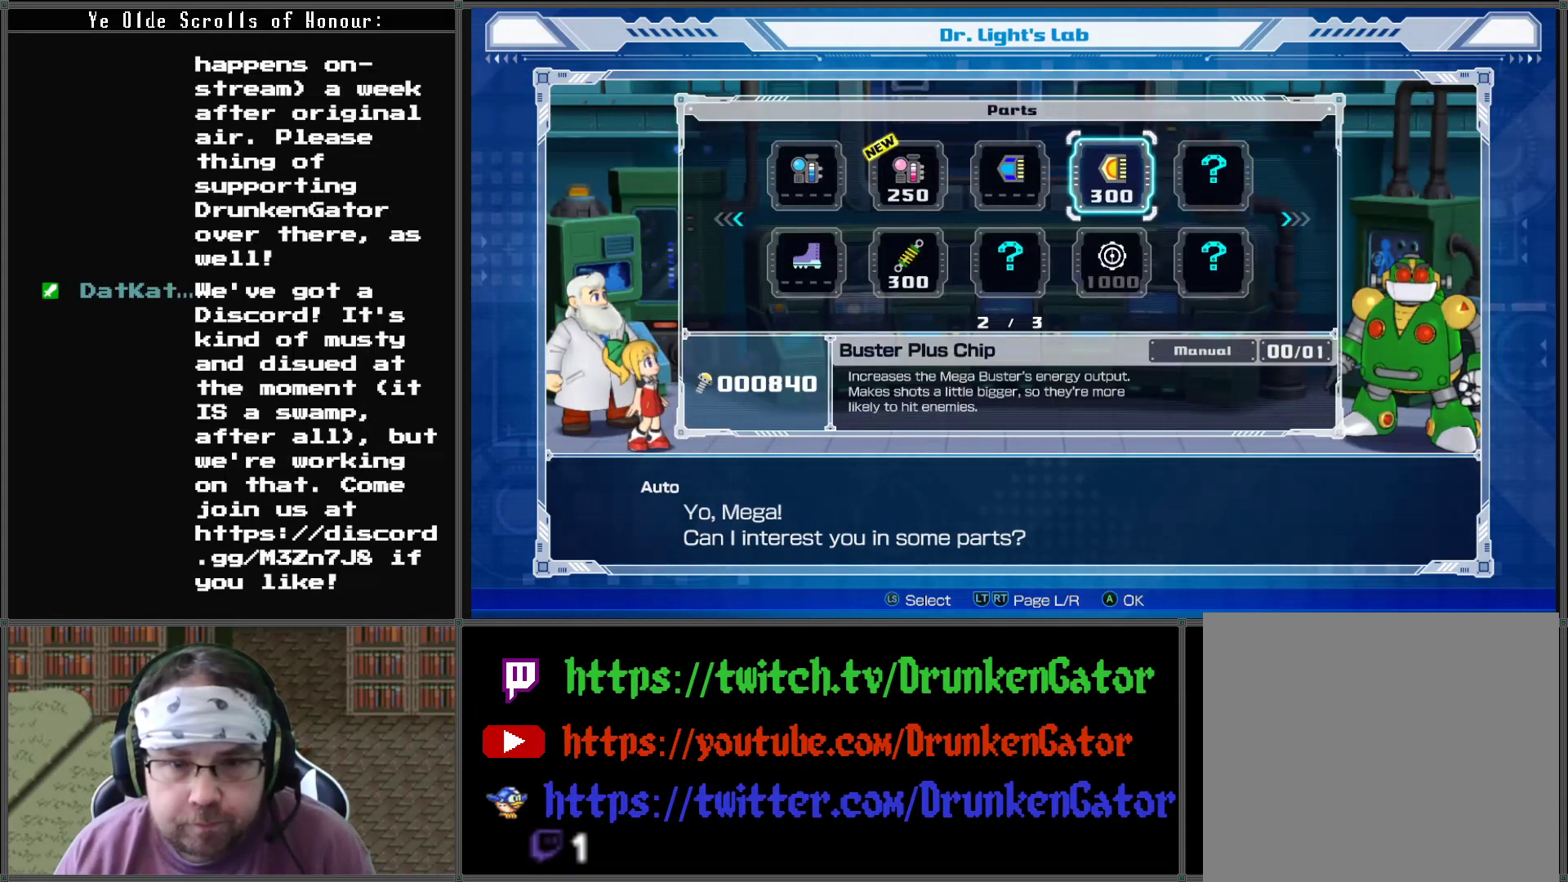
{"buttons": [], "left_stick": "center", "right_stick": "center", "events": [[333, "DPAD_DOWN", "down"], [467, "DPAD_DOWN", "up"]]}
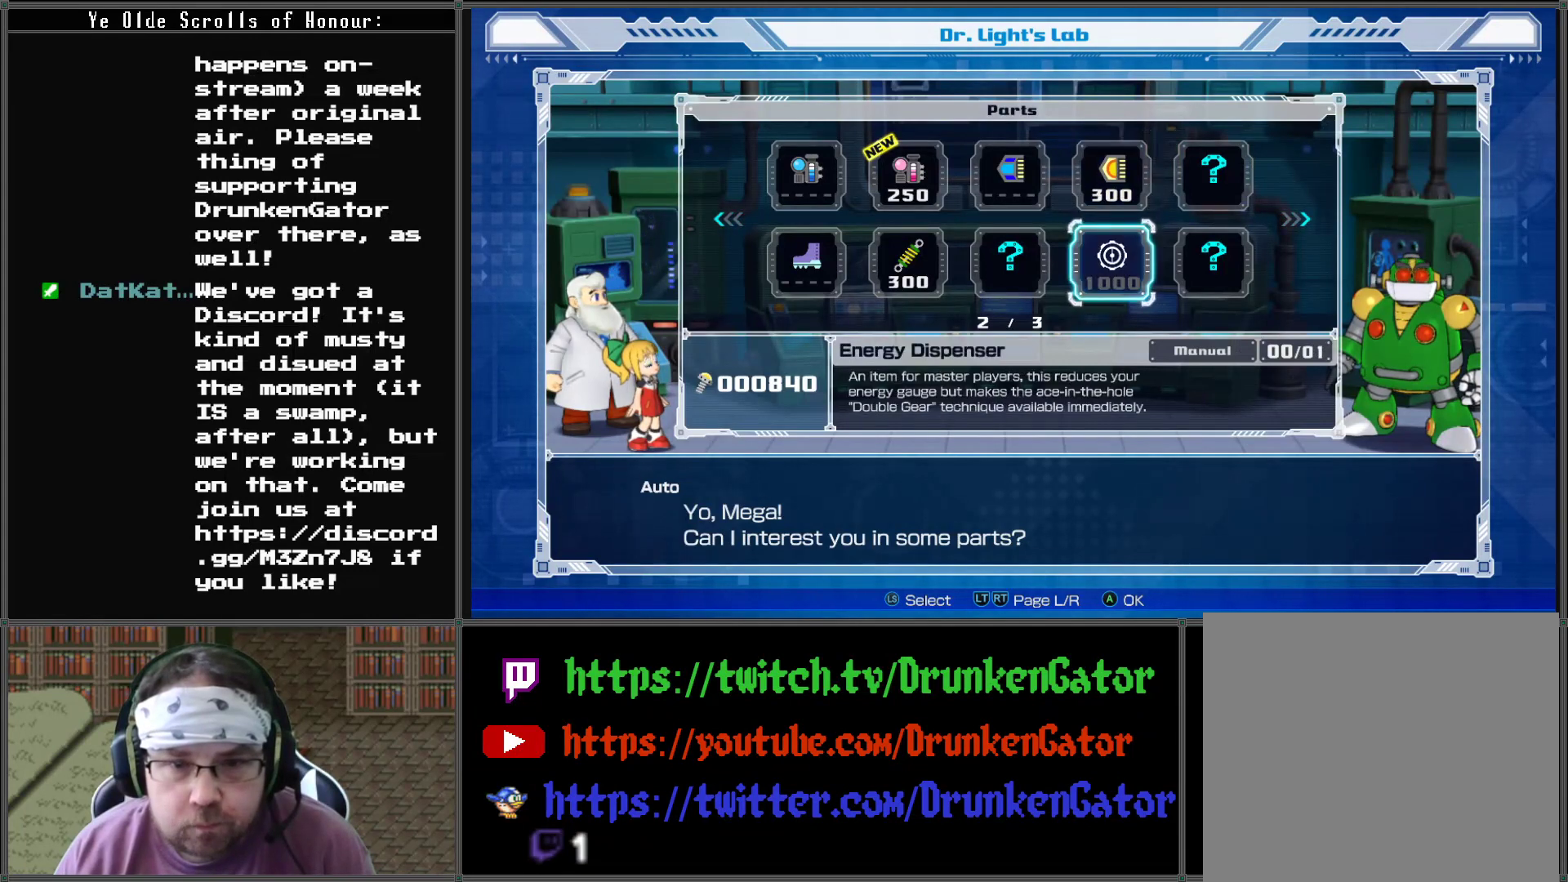
{"buttons": [], "left_stick": "center", "right_stick": "center", "events": []}
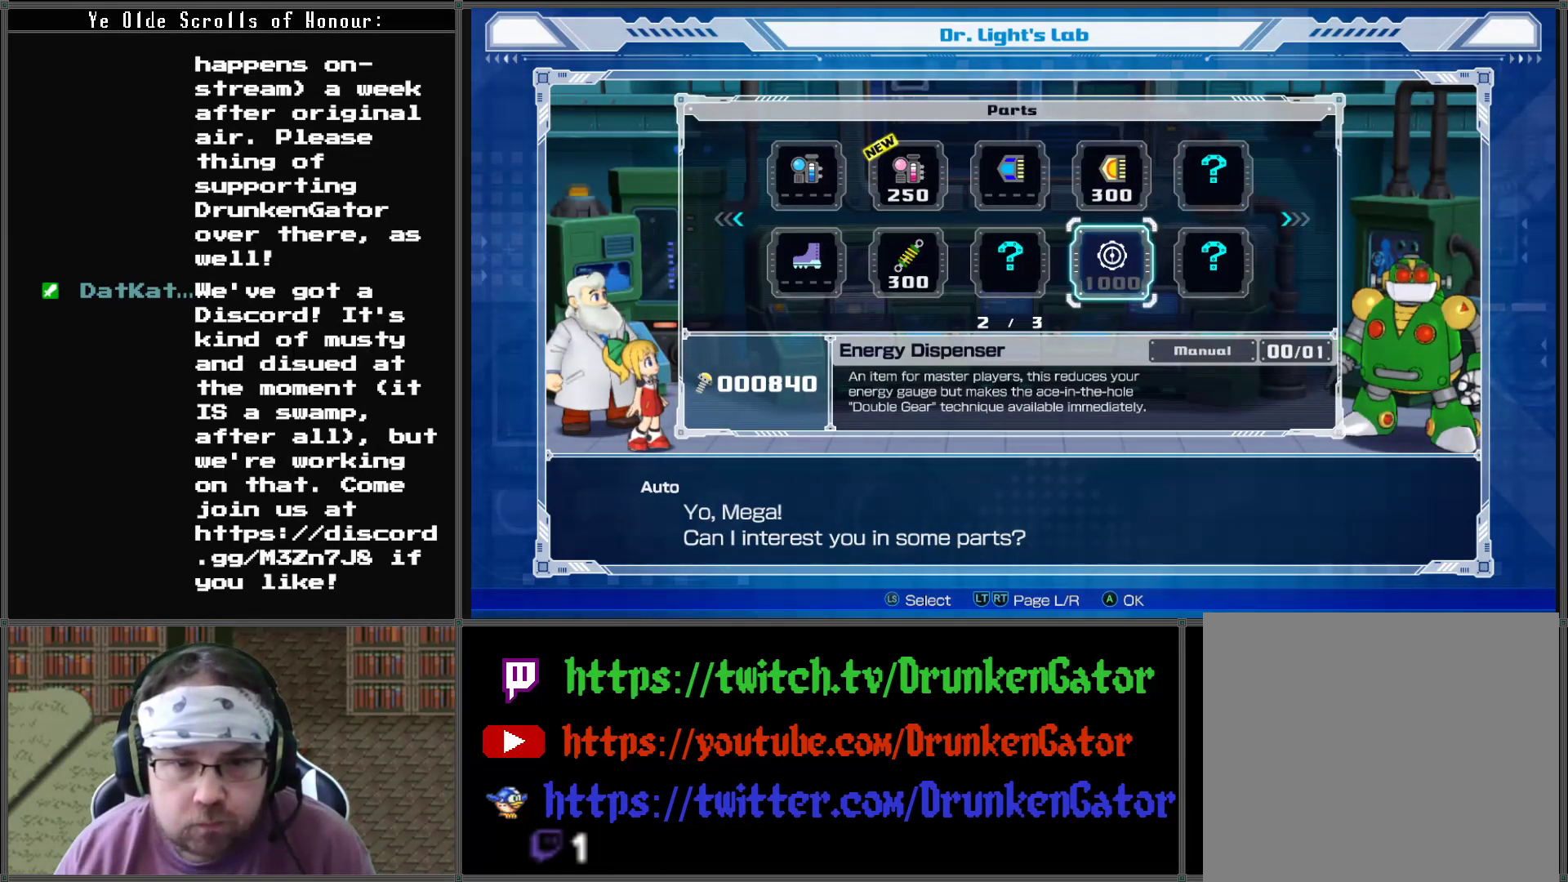
{"buttons": [], "left_stick": "center", "right_stick": "center", "events": []}
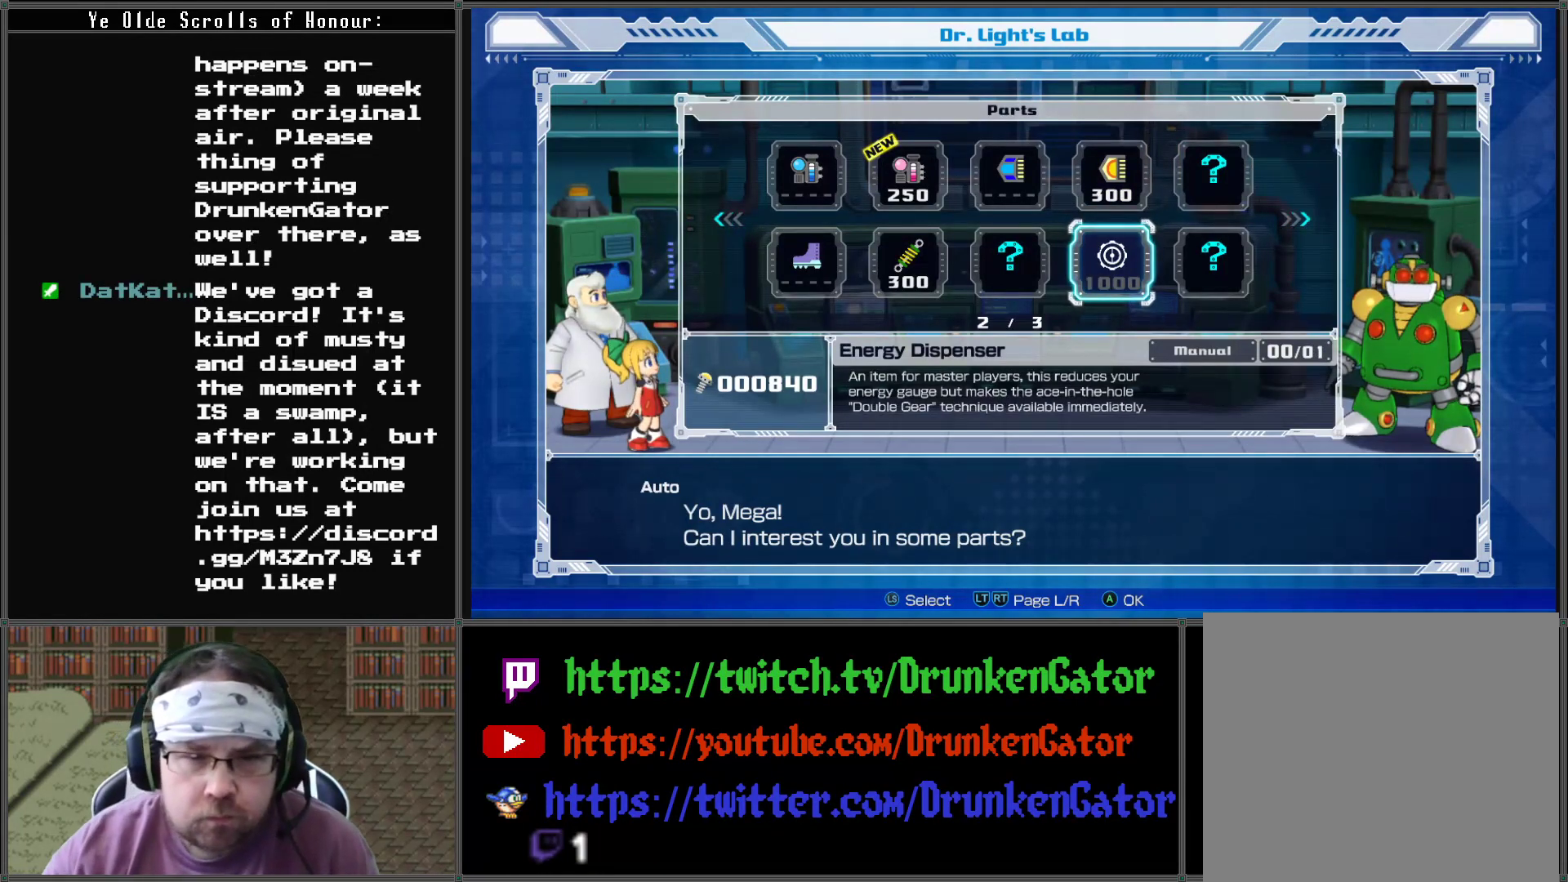
{"buttons": [], "left_stick": "center", "right_stick": "center", "events": []}
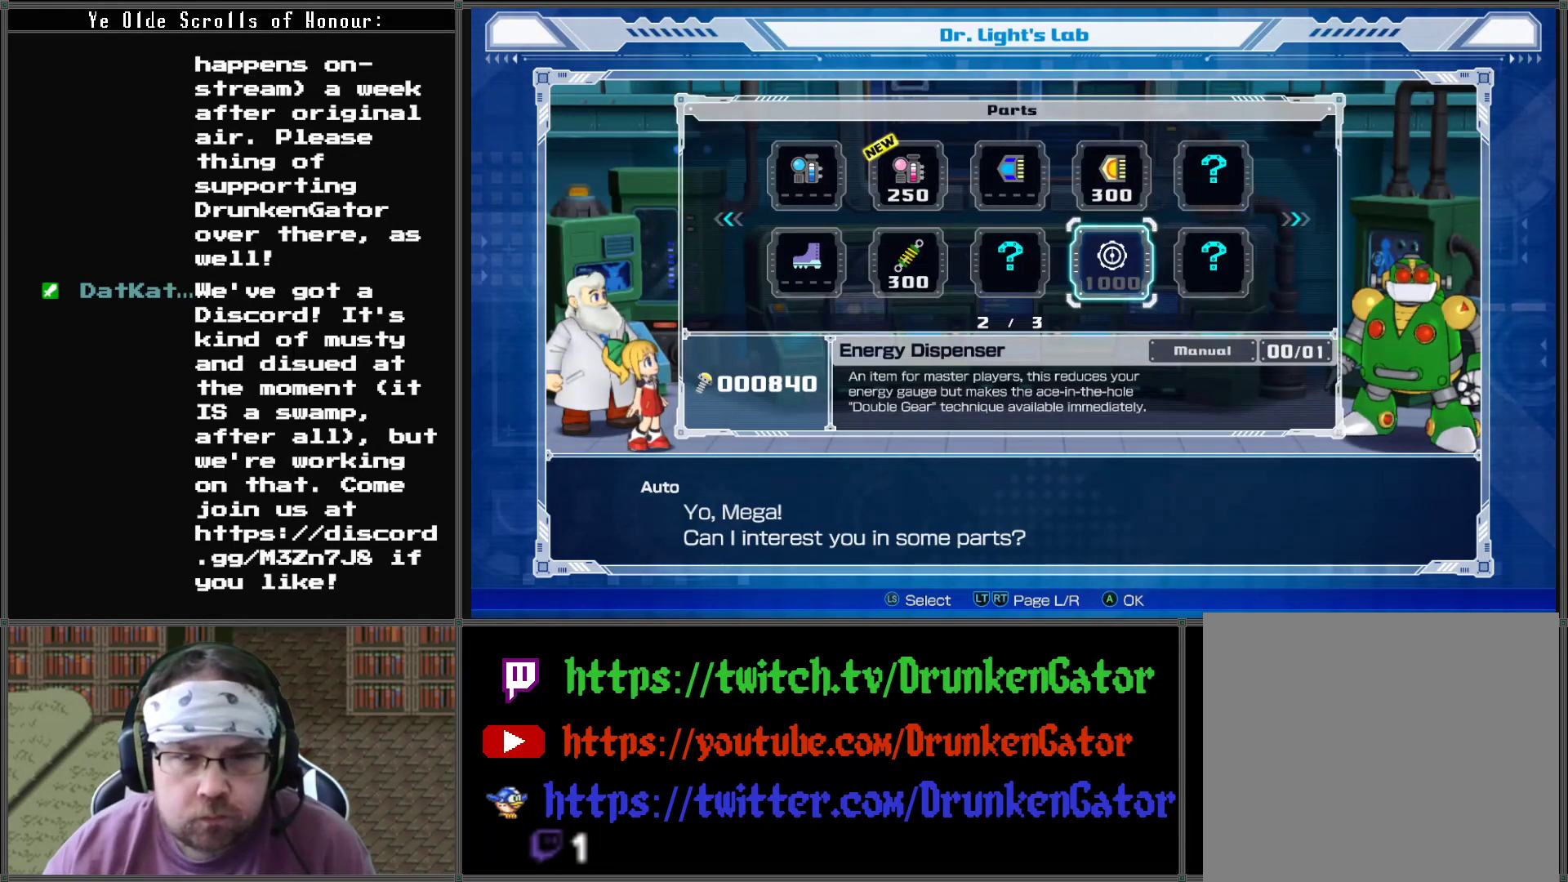
{"buttons": [], "left_stick": "center", "right_stick": "center", "events": []}
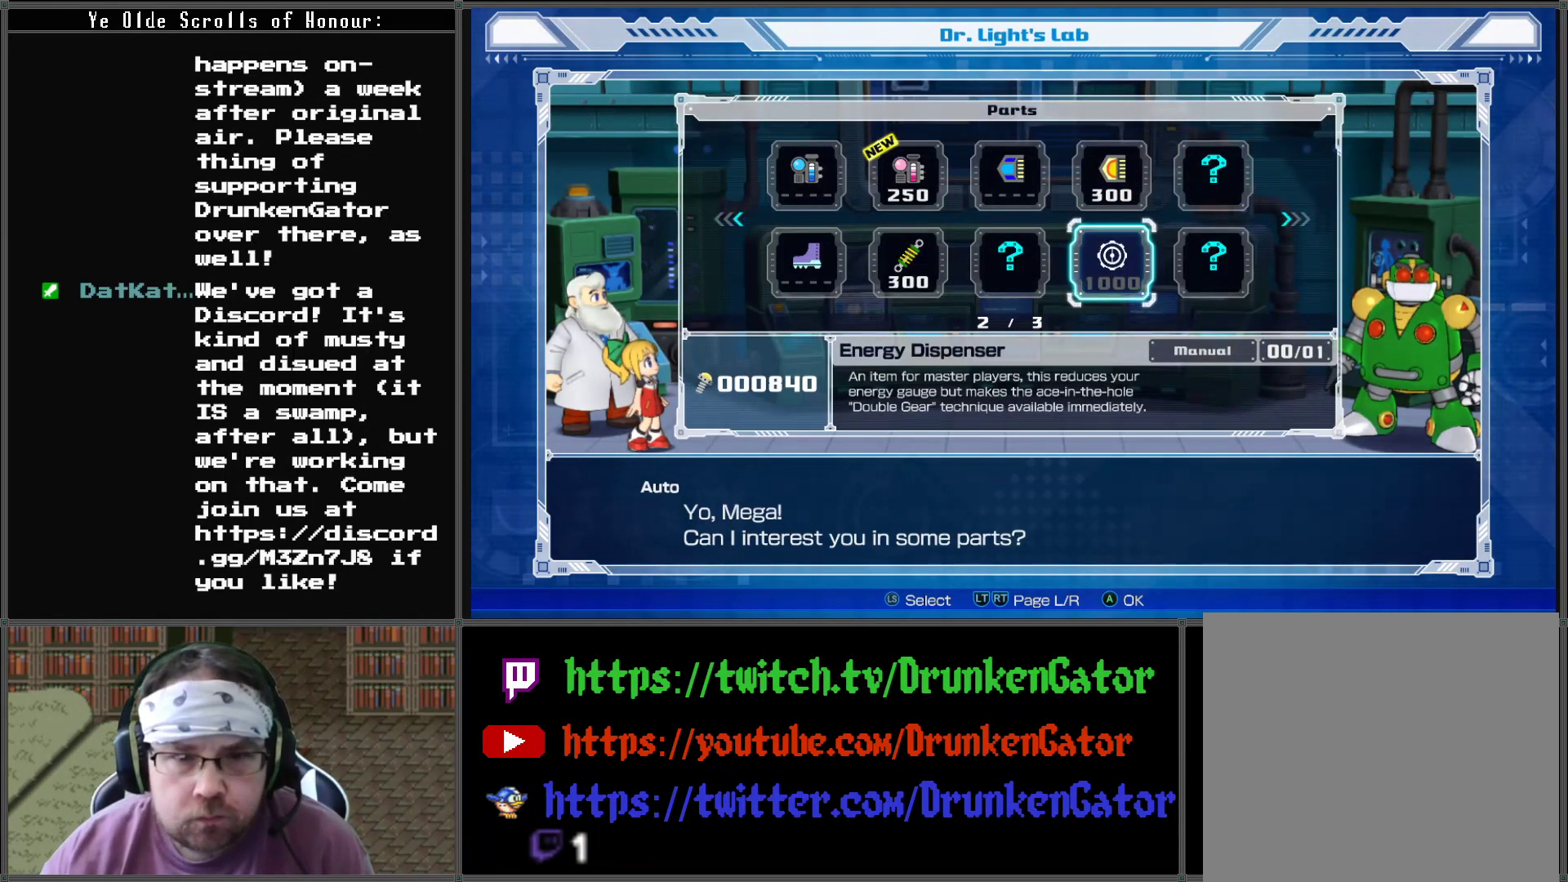
{"buttons": [], "left_stick": "center", "right_stick": "center", "events": [[300, "DPAD_UP", "down"], [400, "DPAD_UP", "up"]]}
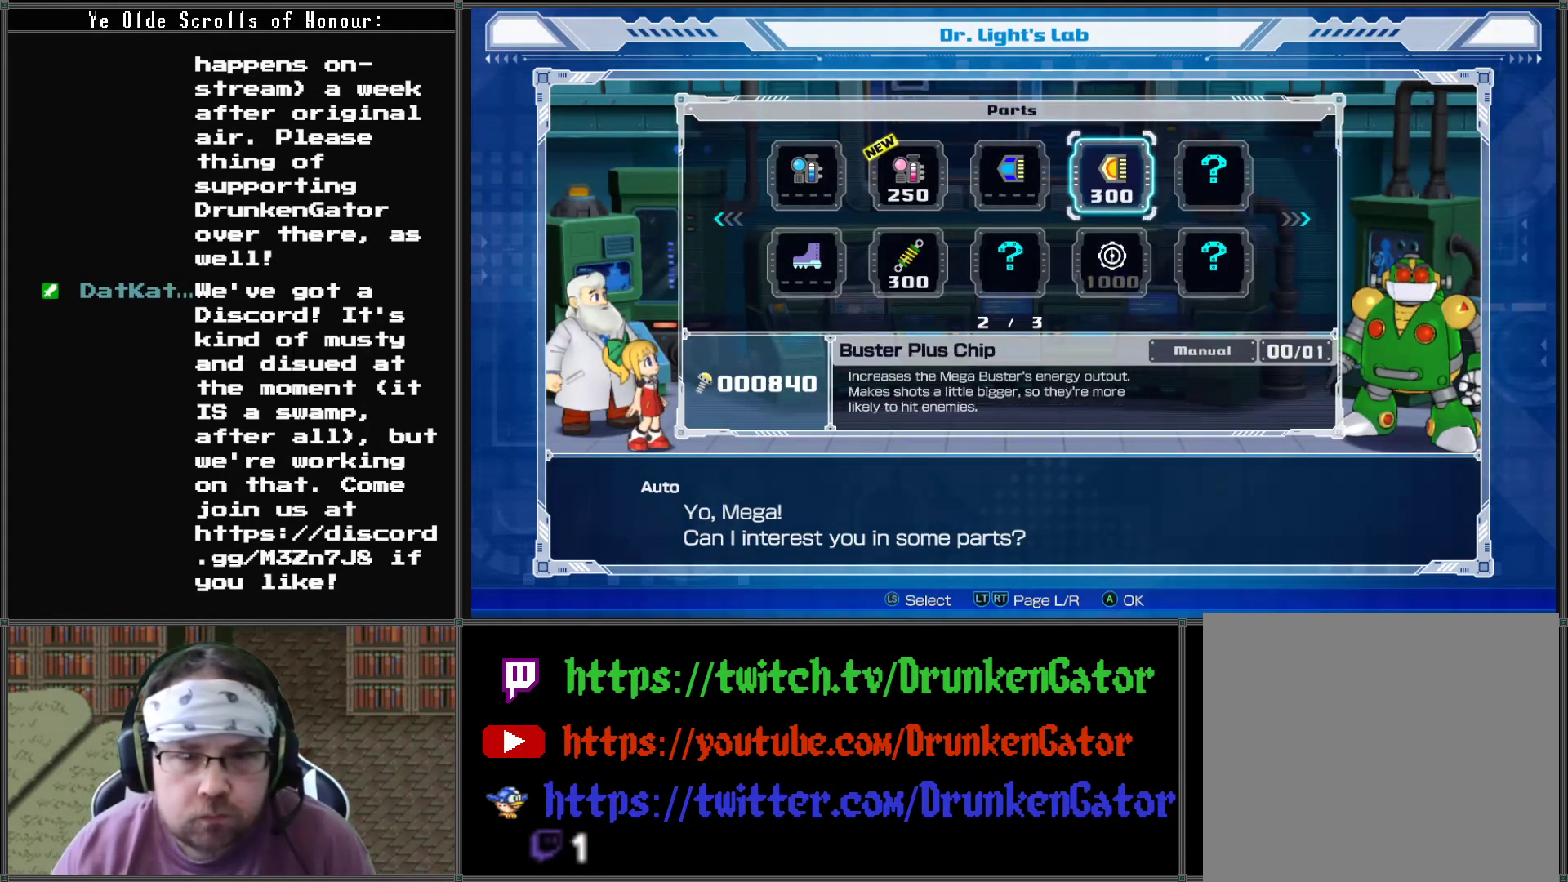
{"buttons": [], "left_stick": "center", "right_stick": "center", "events": []}
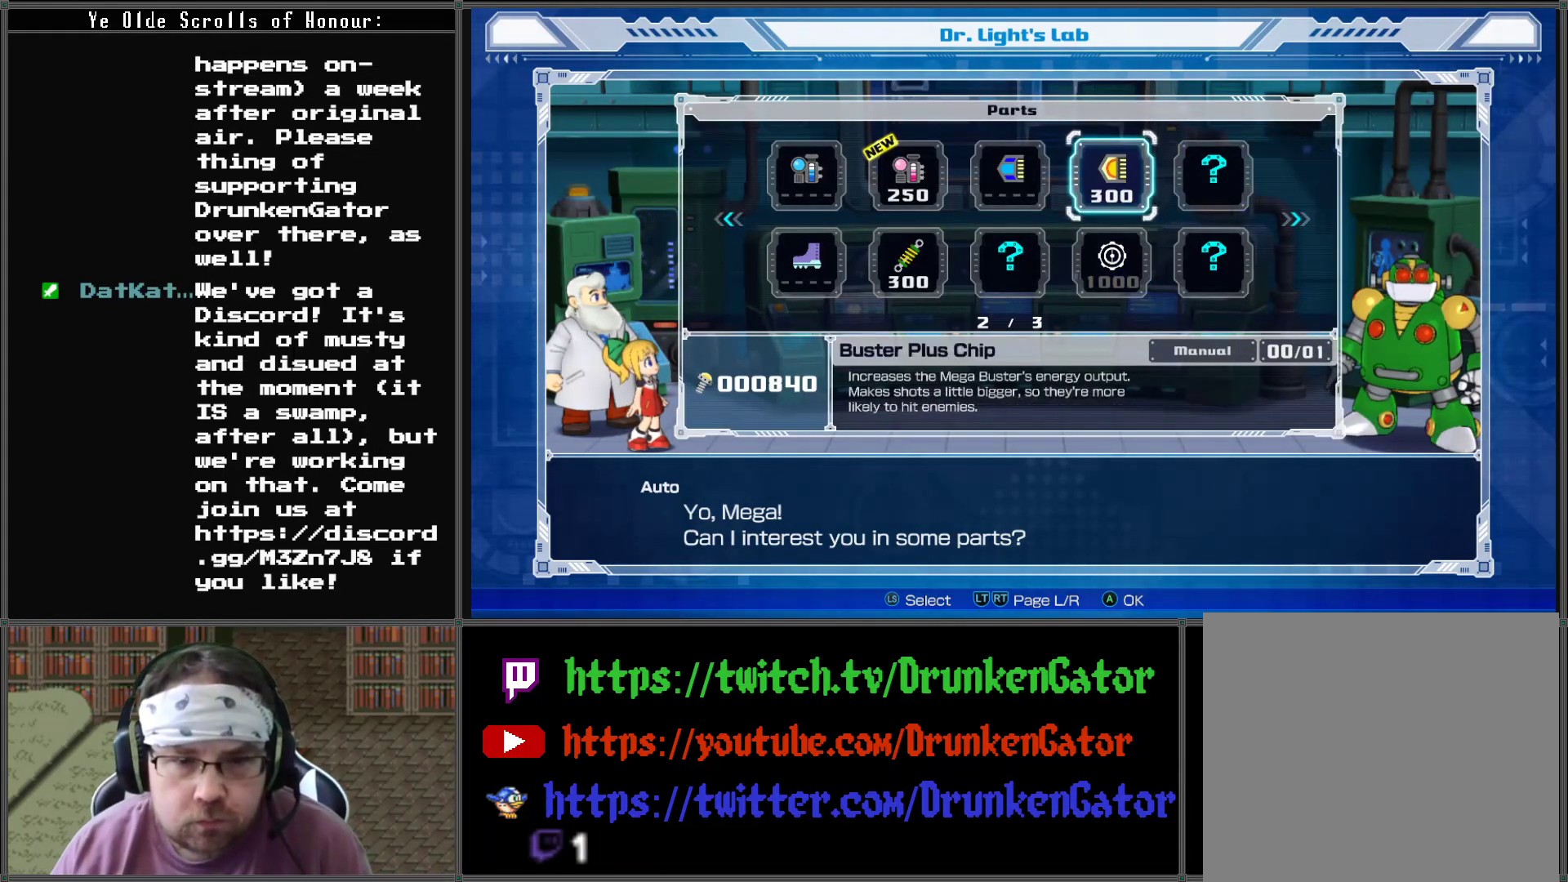
{"buttons": [], "left_stick": "center", "right_stick": "center", "events": []}
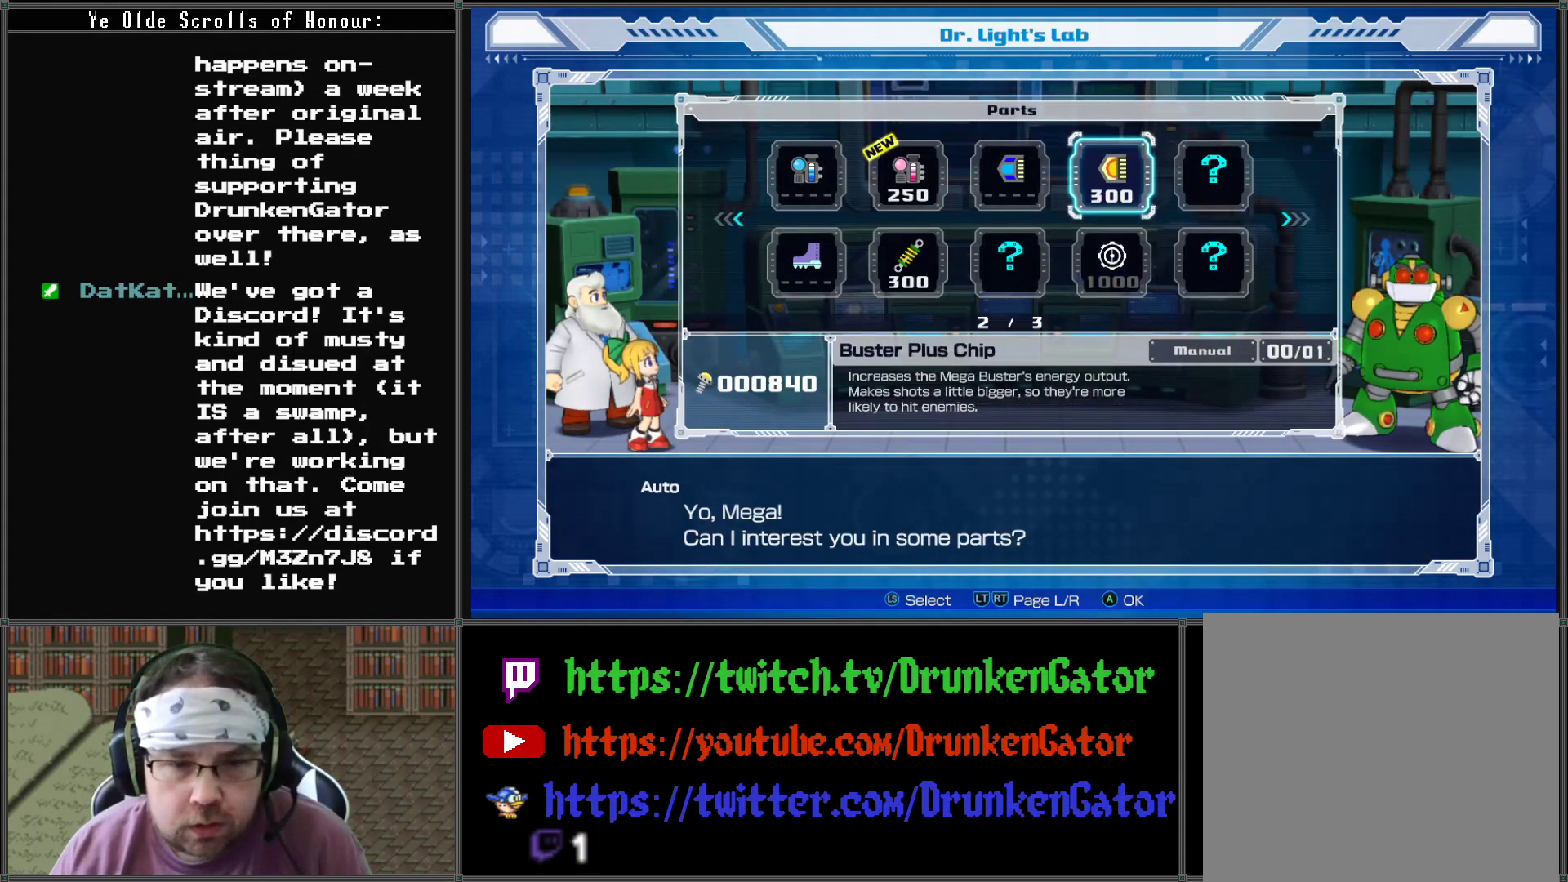
{"buttons": [], "left_stick": "center", "right_stick": "center", "events": []}
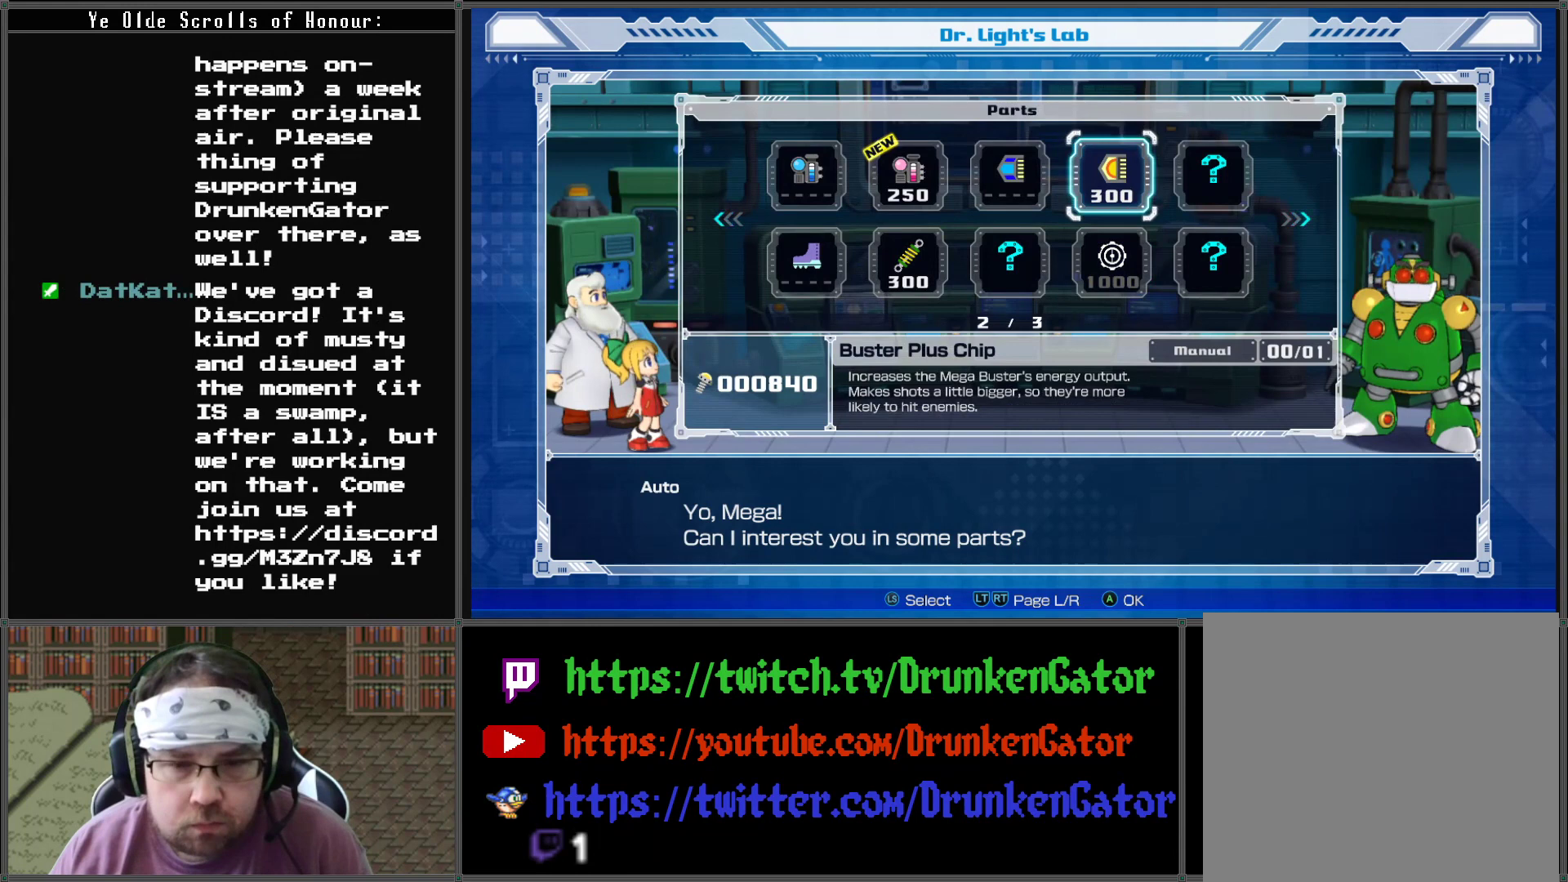
{"buttons": [], "left_stick": "center", "right_stick": "center", "events": []}
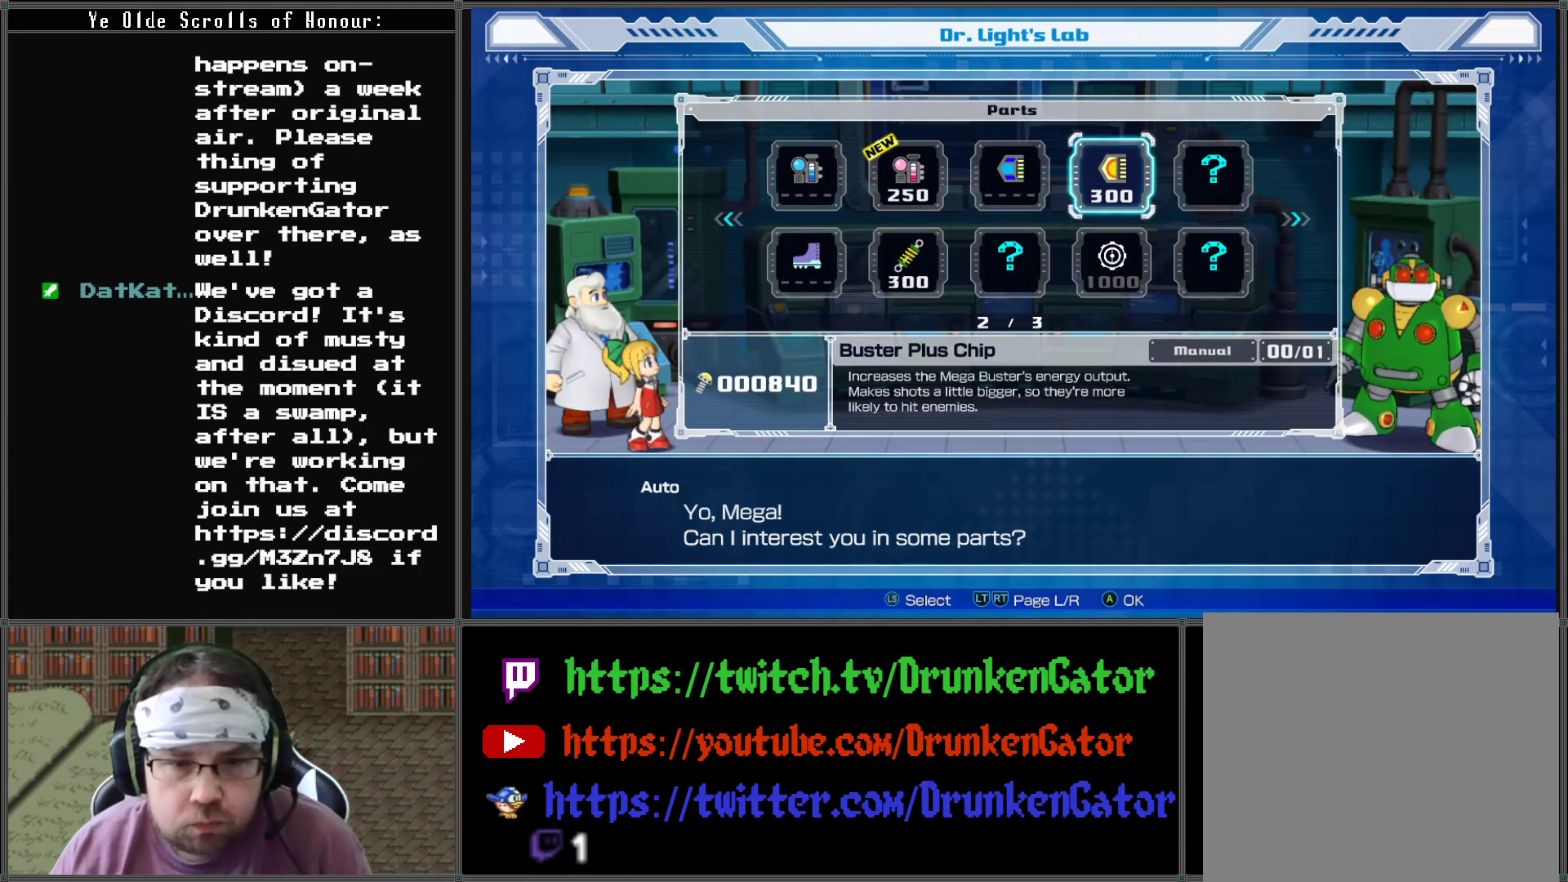
{"buttons": [], "left_stick": "center", "right_stick": "center", "events": []}
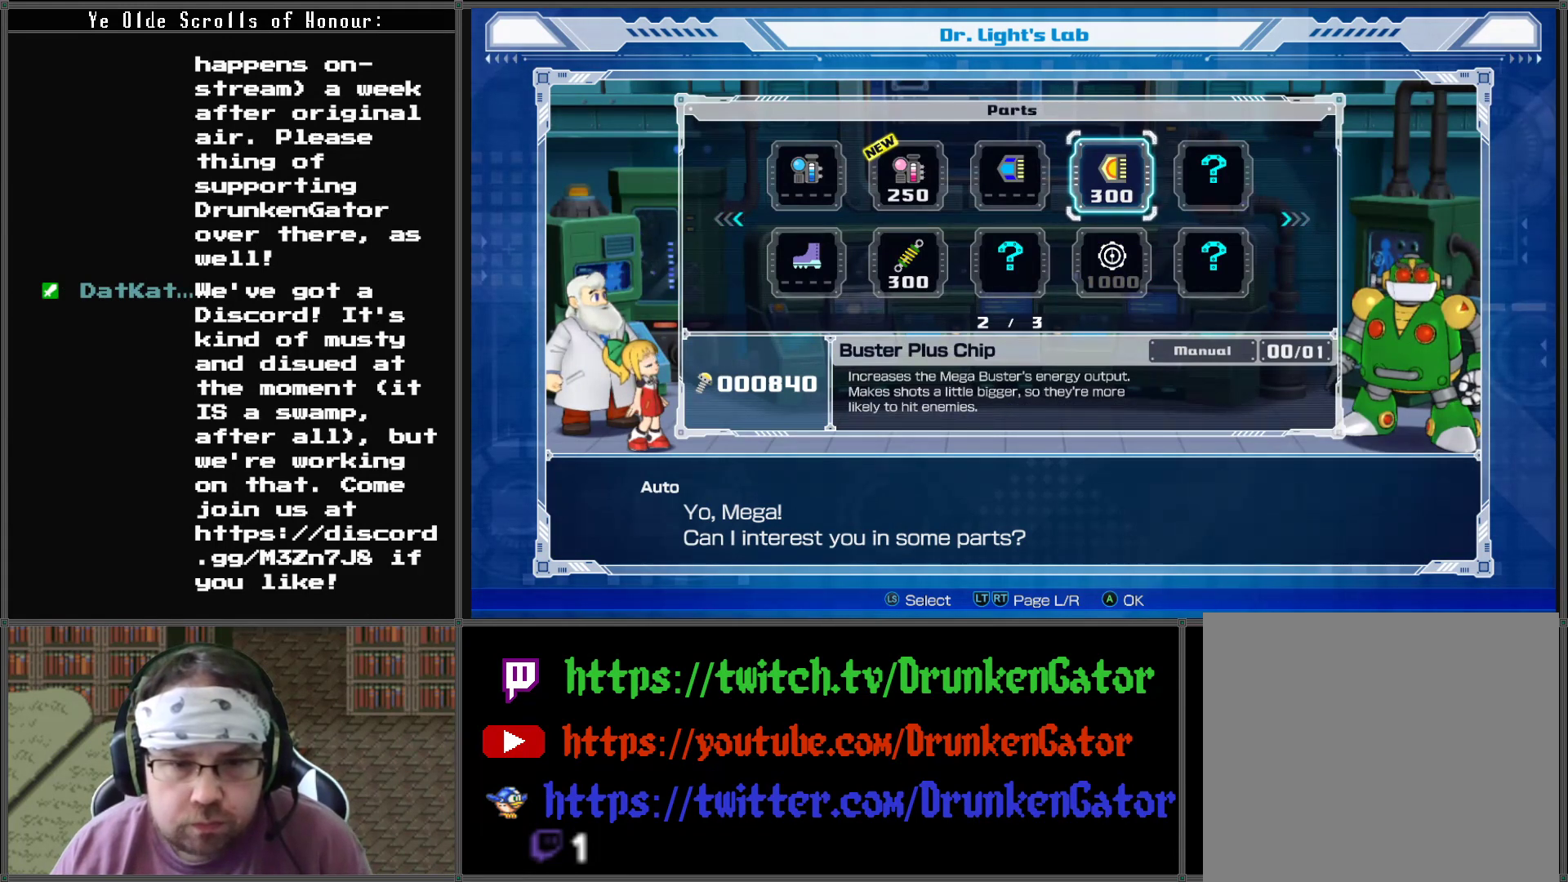
{"buttons": [], "left_stick": "center", "right_stick": "center", "events": []}
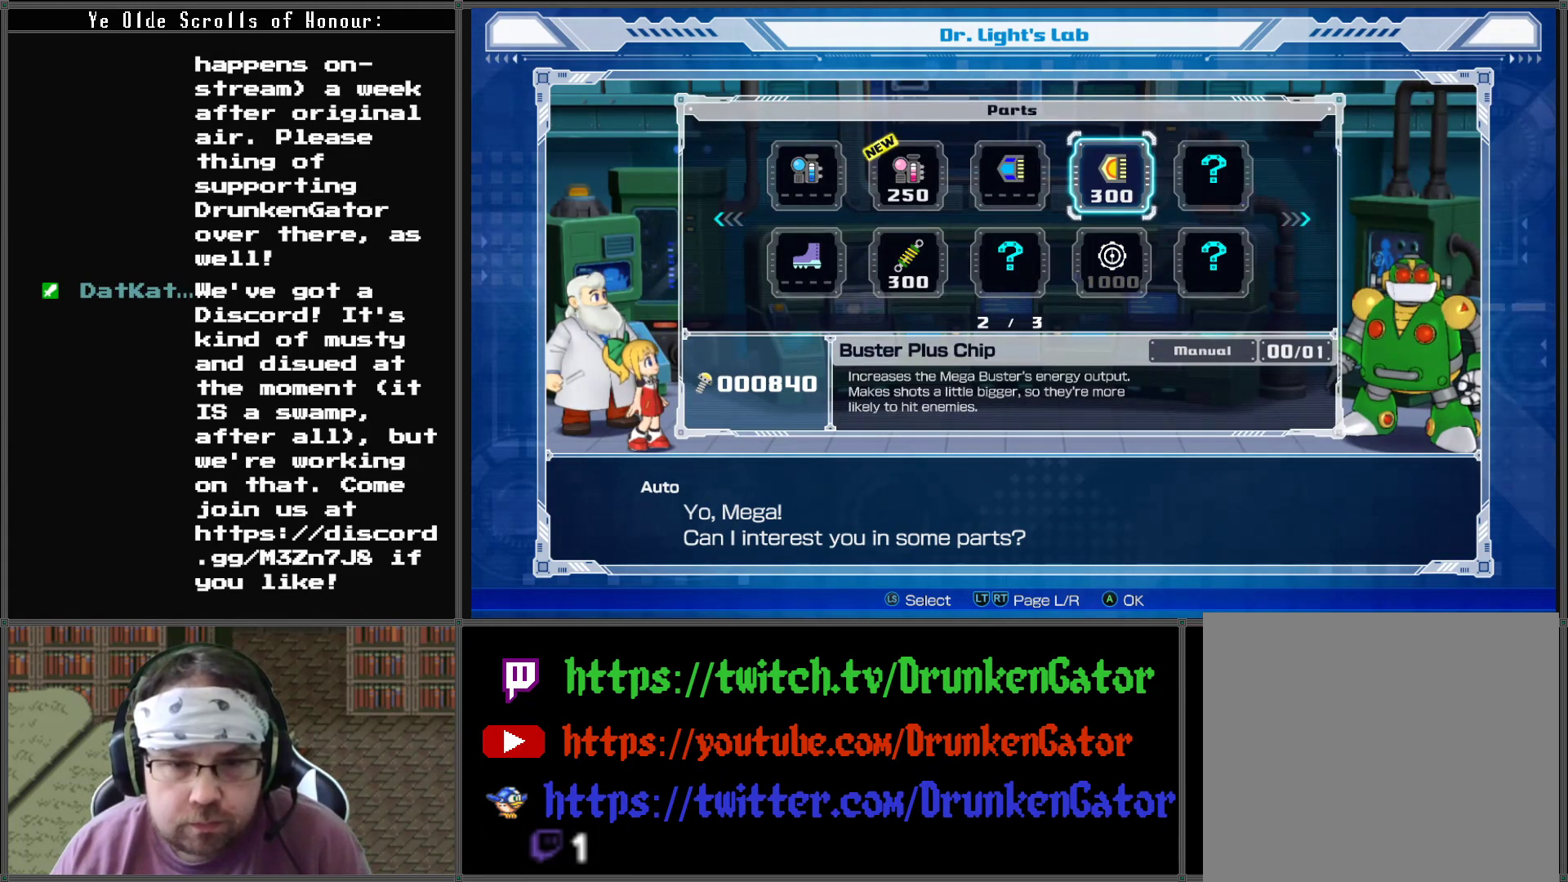
{"buttons": ["DPAD_LEFT"], "left_stick": "center", "right_stick": "center", "events": [[433, "DPAD_LEFT", "down"]]}
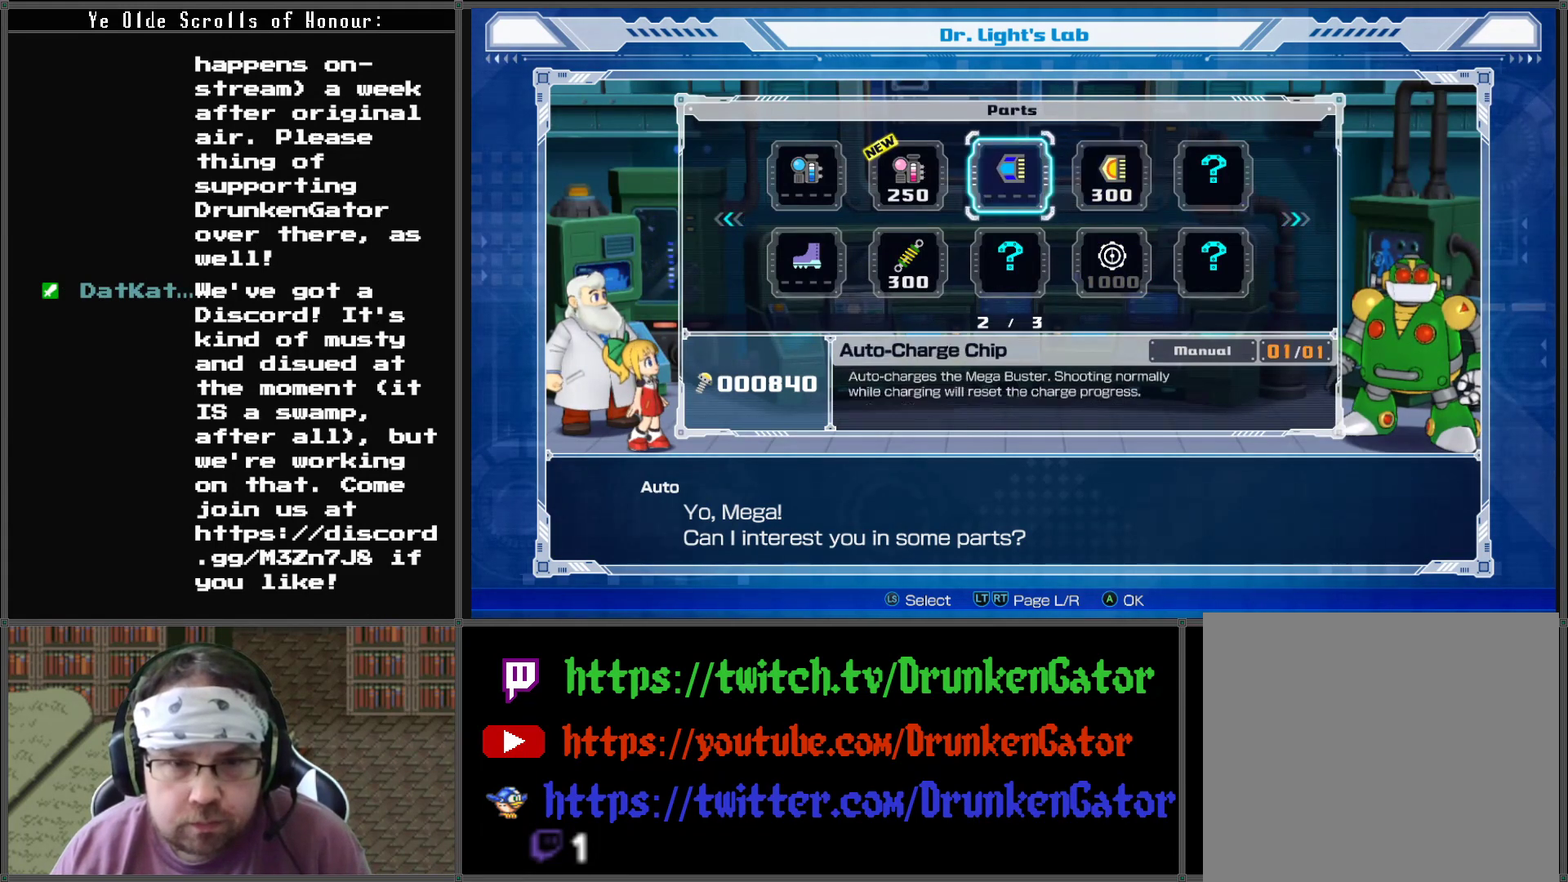
{"buttons": [], "left_stick": "center", "right_stick": "center", "events": [[67, "DPAD_LEFT", "up"], [333, "DPAD_RIGHT", "down"], [433, "DPAD_RIGHT", "up"]]}
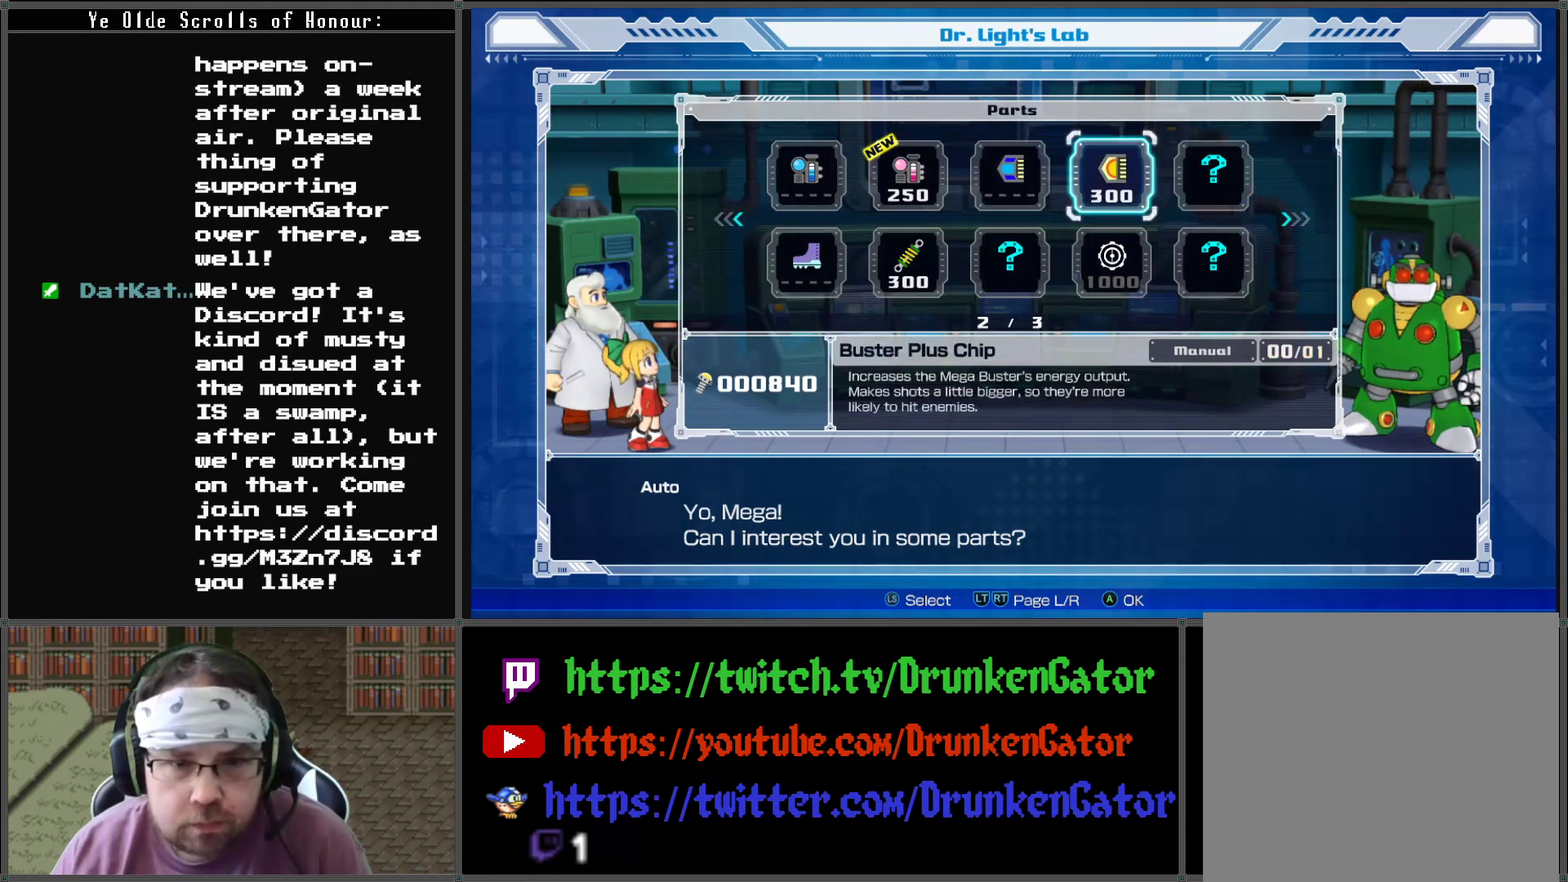
{"buttons": [], "left_stick": "center", "right_stick": "center", "events": [[333, "A", "down"], [500, "A", "up"]]}
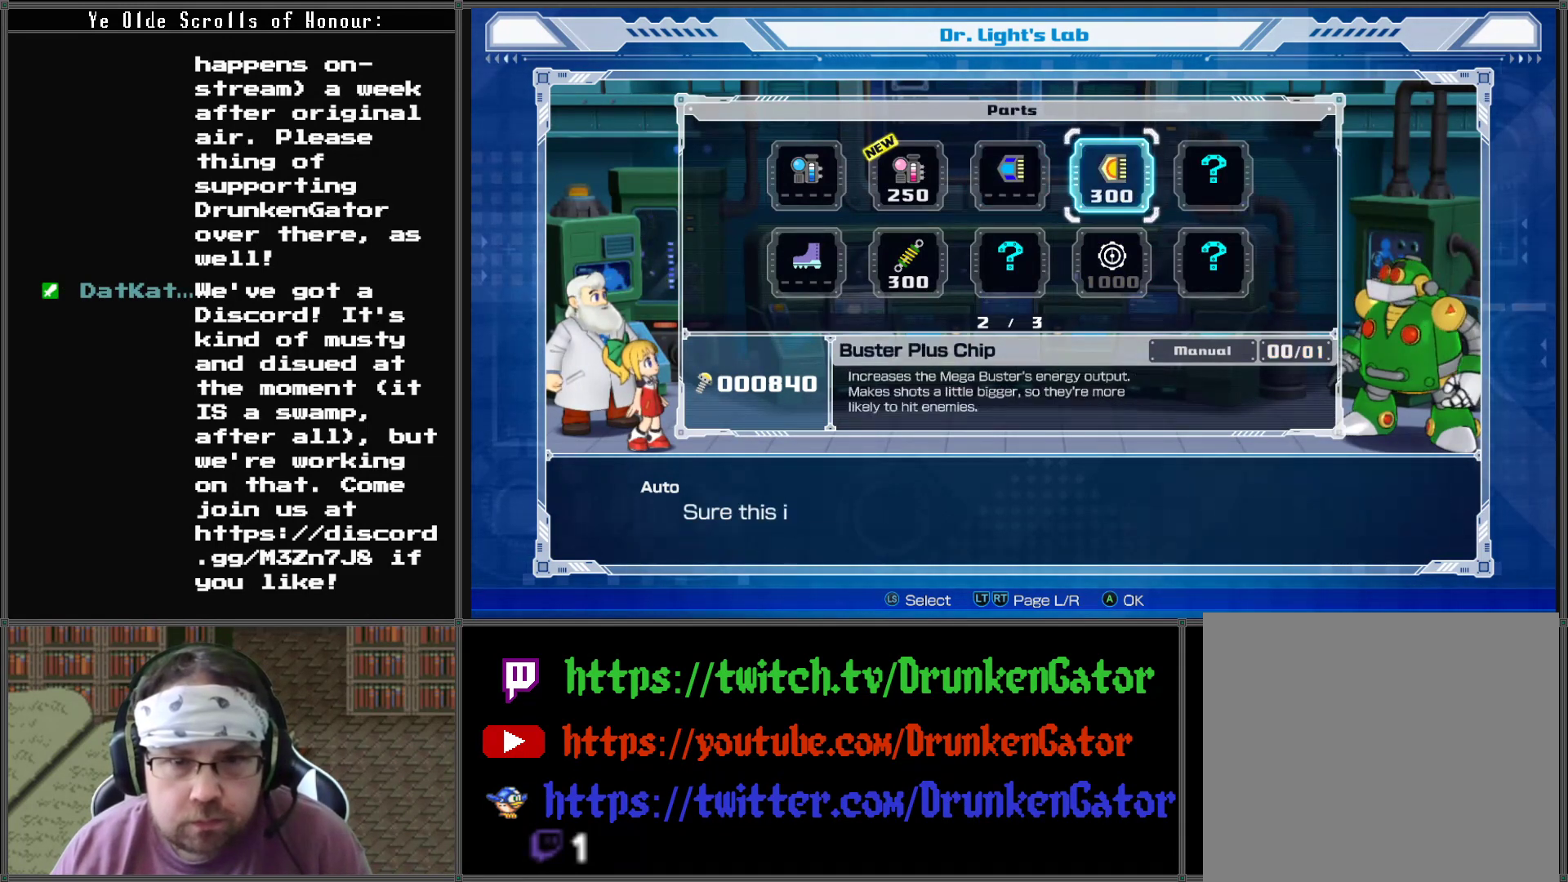
{"buttons": ["A"], "left_stick": "center", "right_stick": "center", "events": [[400, "A", "down"]]}